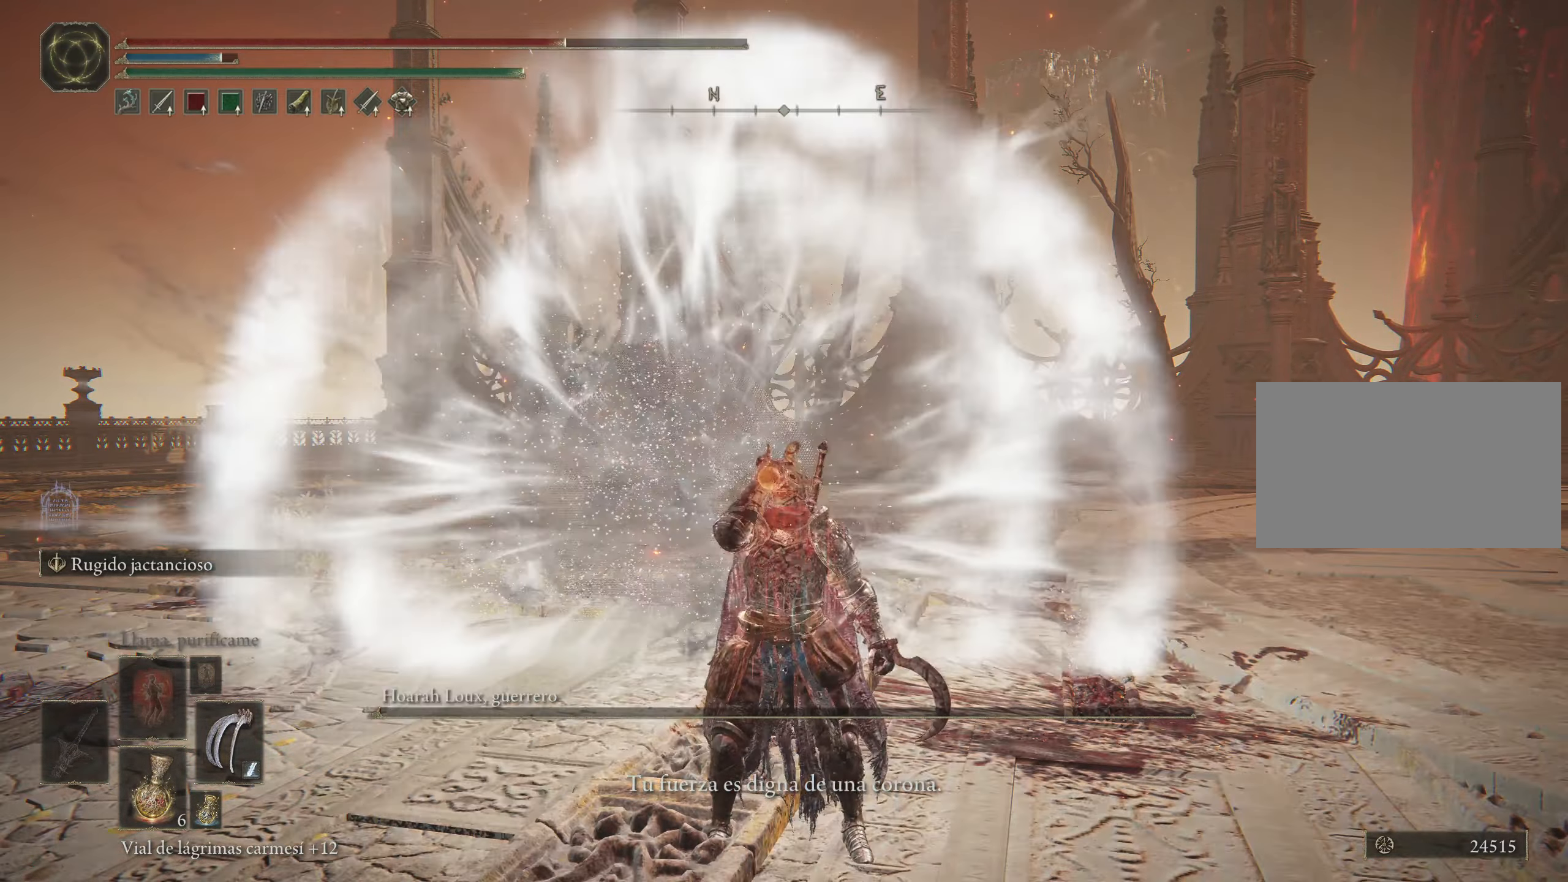
Gameplay with keyboard and mouse; each line is a JSON object with the keys and mouse buttons held at the frame after it. "events" lists presses ("down") and releases ("up") of "1", "2", "3", "4", "5", "a", "alt", "c", "caps_lock", "ctrl", "d", "e", "f", "g", "q", "r", "s", "shift", "space", "t", "tab", "v", "w", "x", "z", "mouse_left", "mouse_wheel" and "mouse_right" between this image and that frame as [ms after this image, input, new state], when the widget could be followed in between. "mouse_left", "mouse_wheel", "mouse_right" = the "left", "wheel", "right" buttons of the "mouse" list. No other keys are recorded. "wheel" means that the mouse wheel is clicked or scrolled. Not read: mouse_move.
{"keys": [], "mouse": [], "events": []}
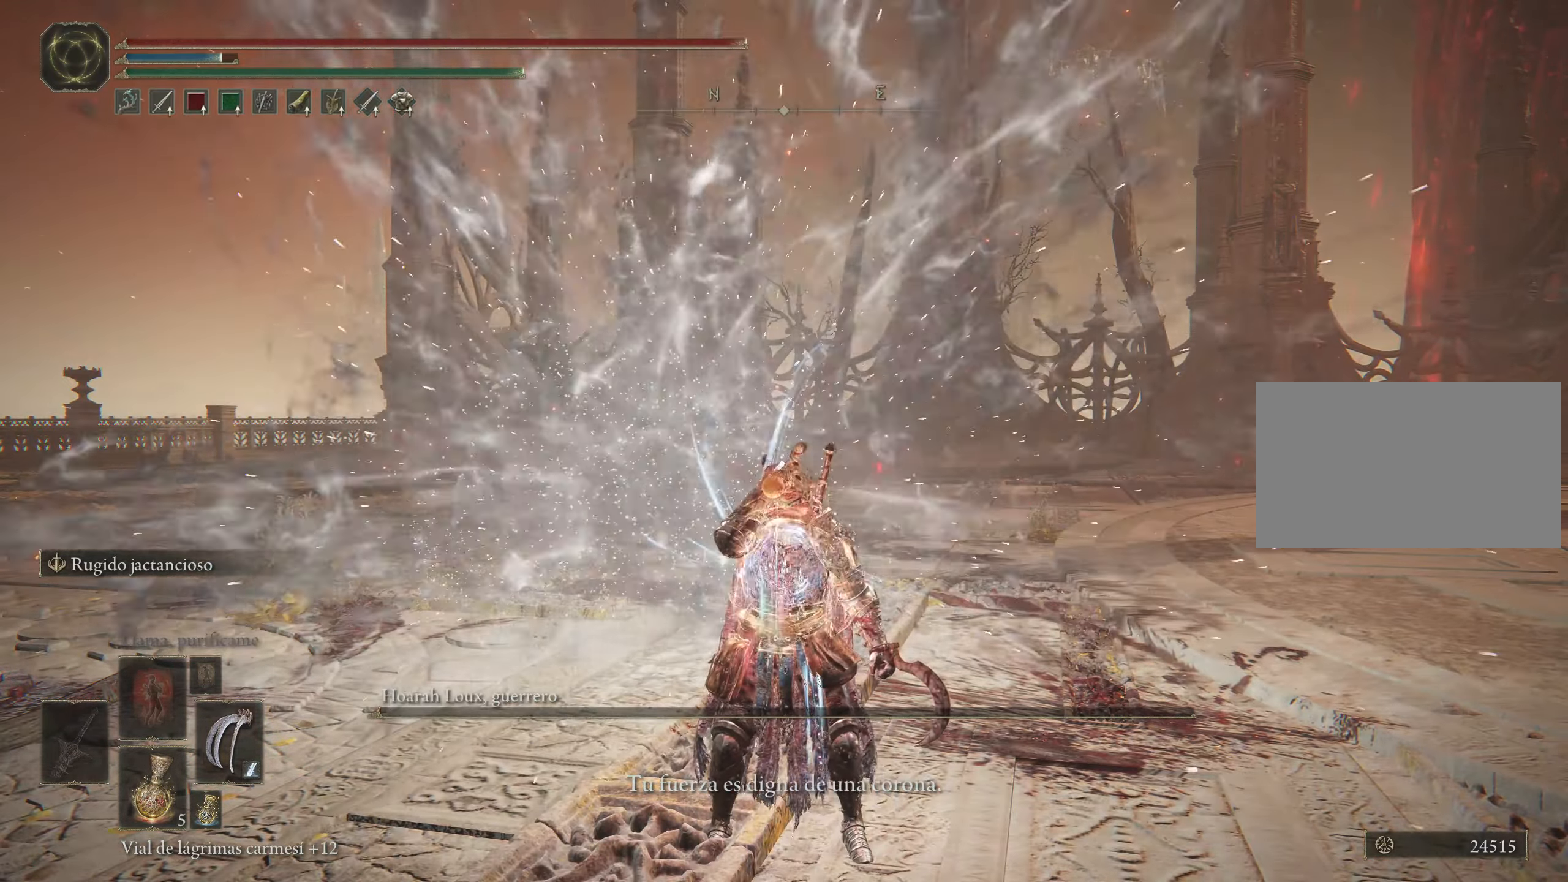
{"keys": [], "mouse": [], "events": []}
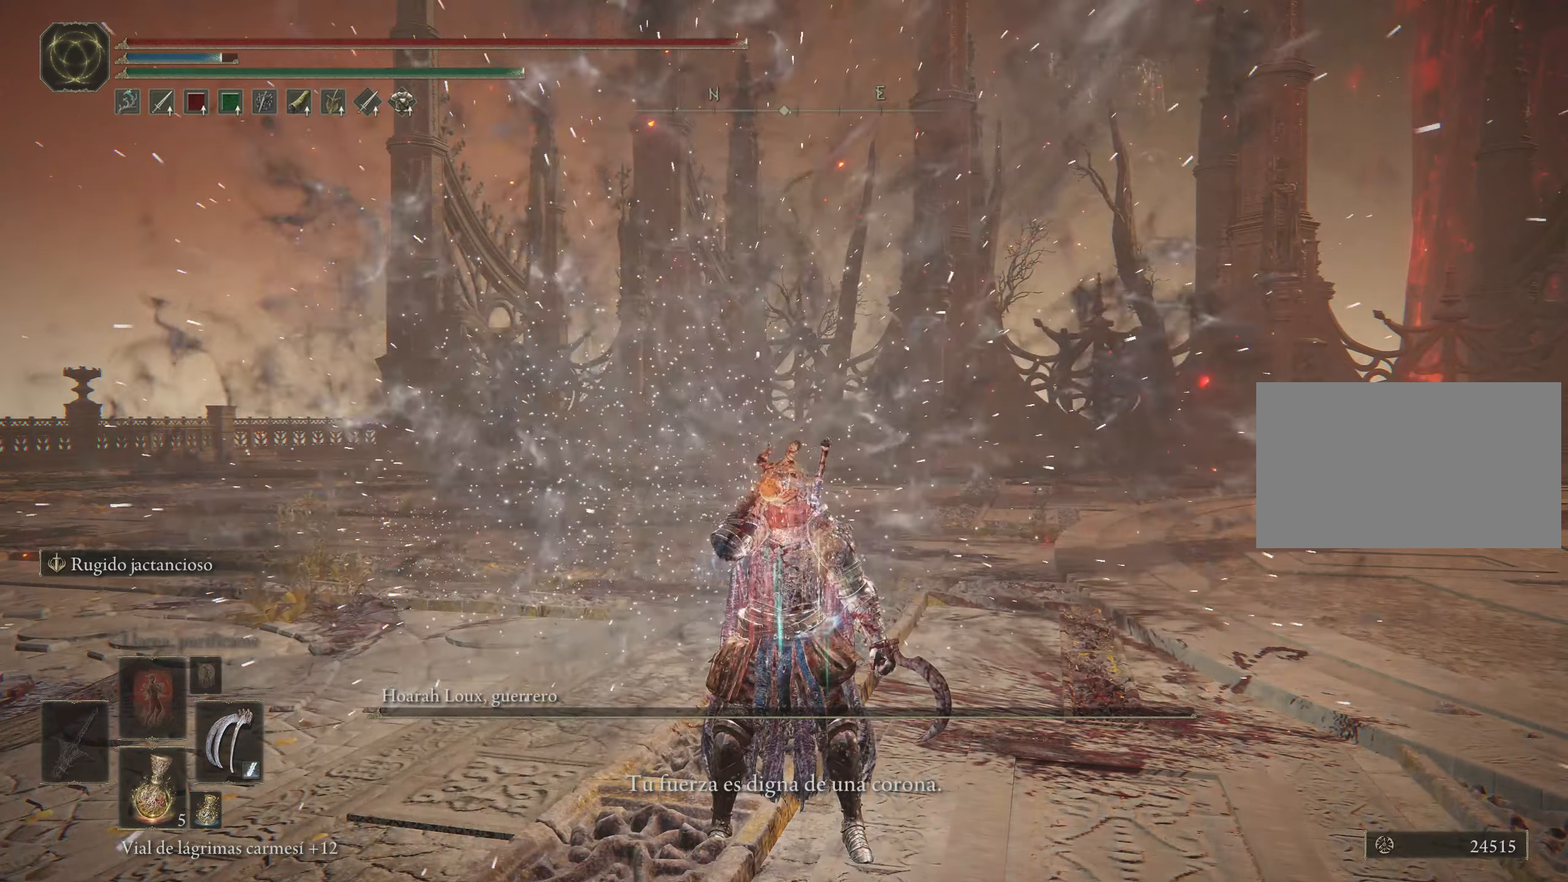
{"keys": [], "mouse": [], "events": []}
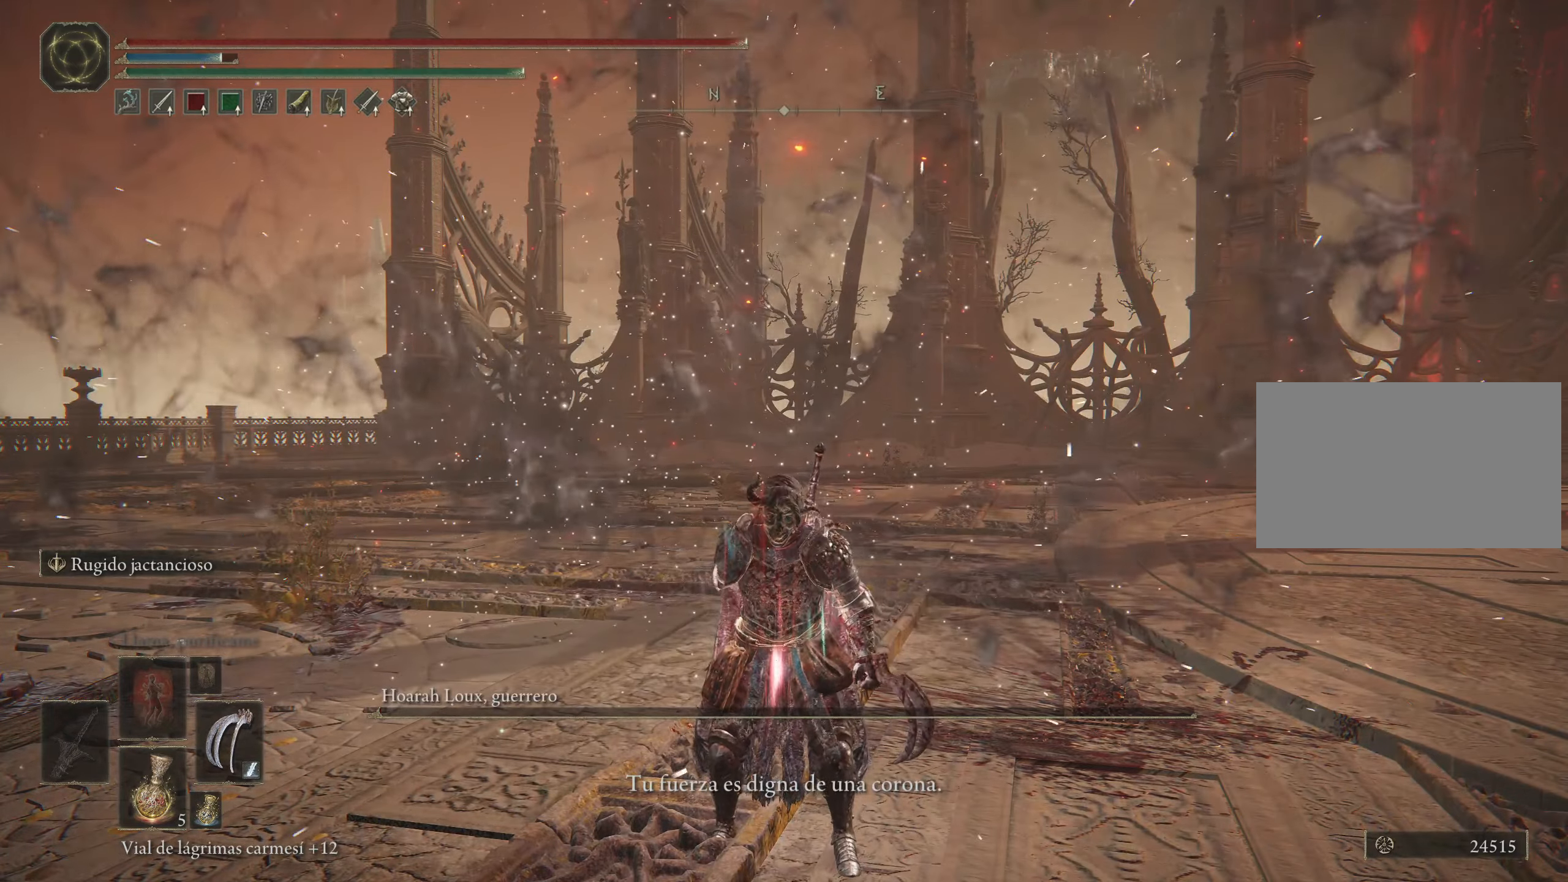
{"keys": [], "mouse": [], "events": []}
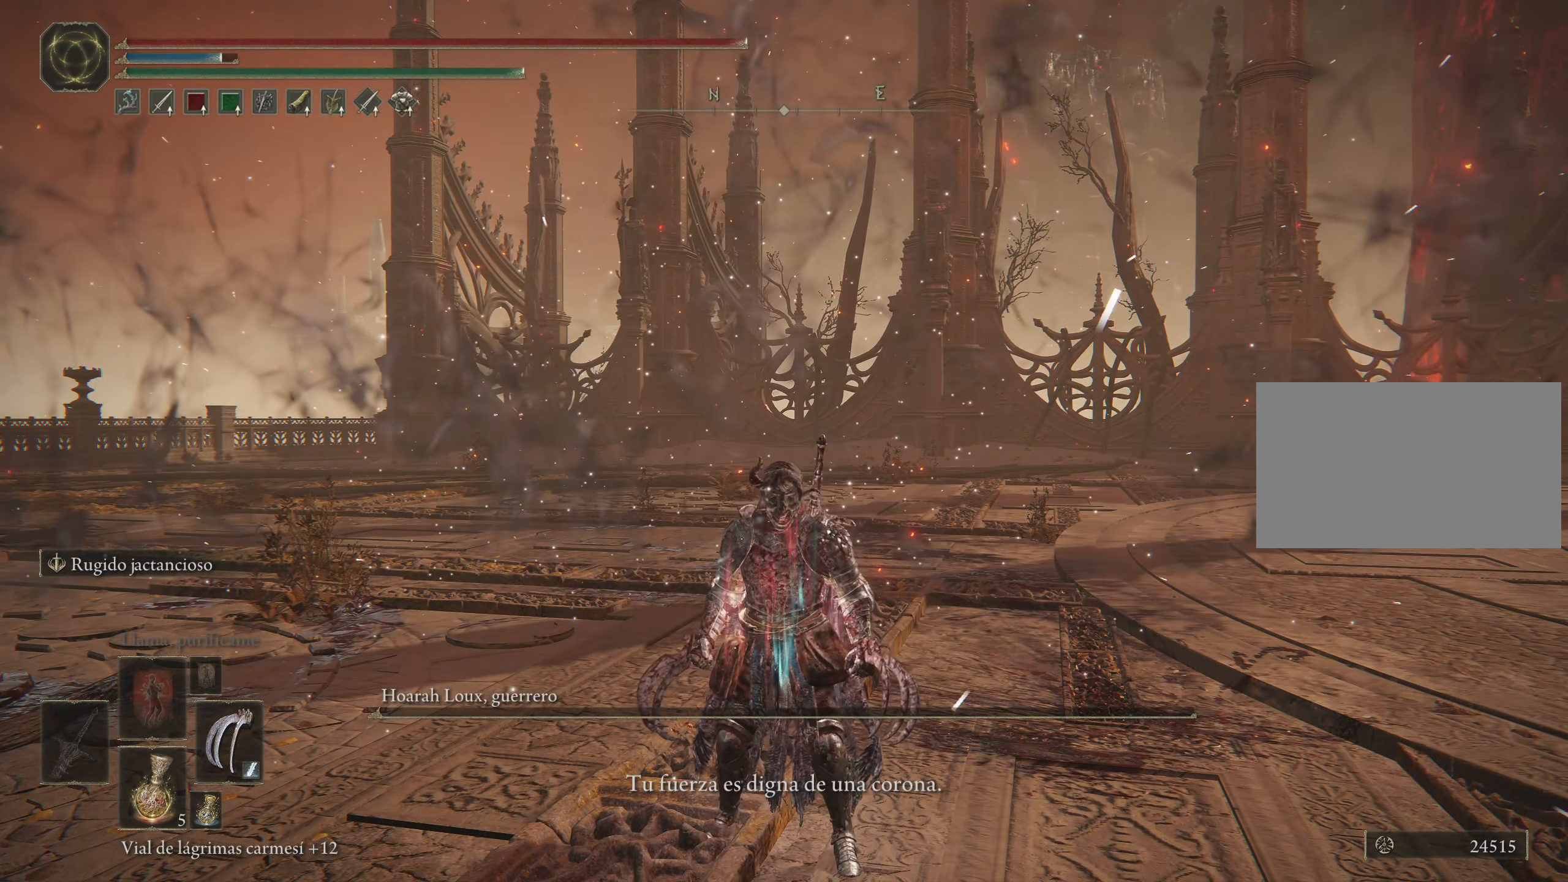
{"keys": [], "mouse": [], "events": []}
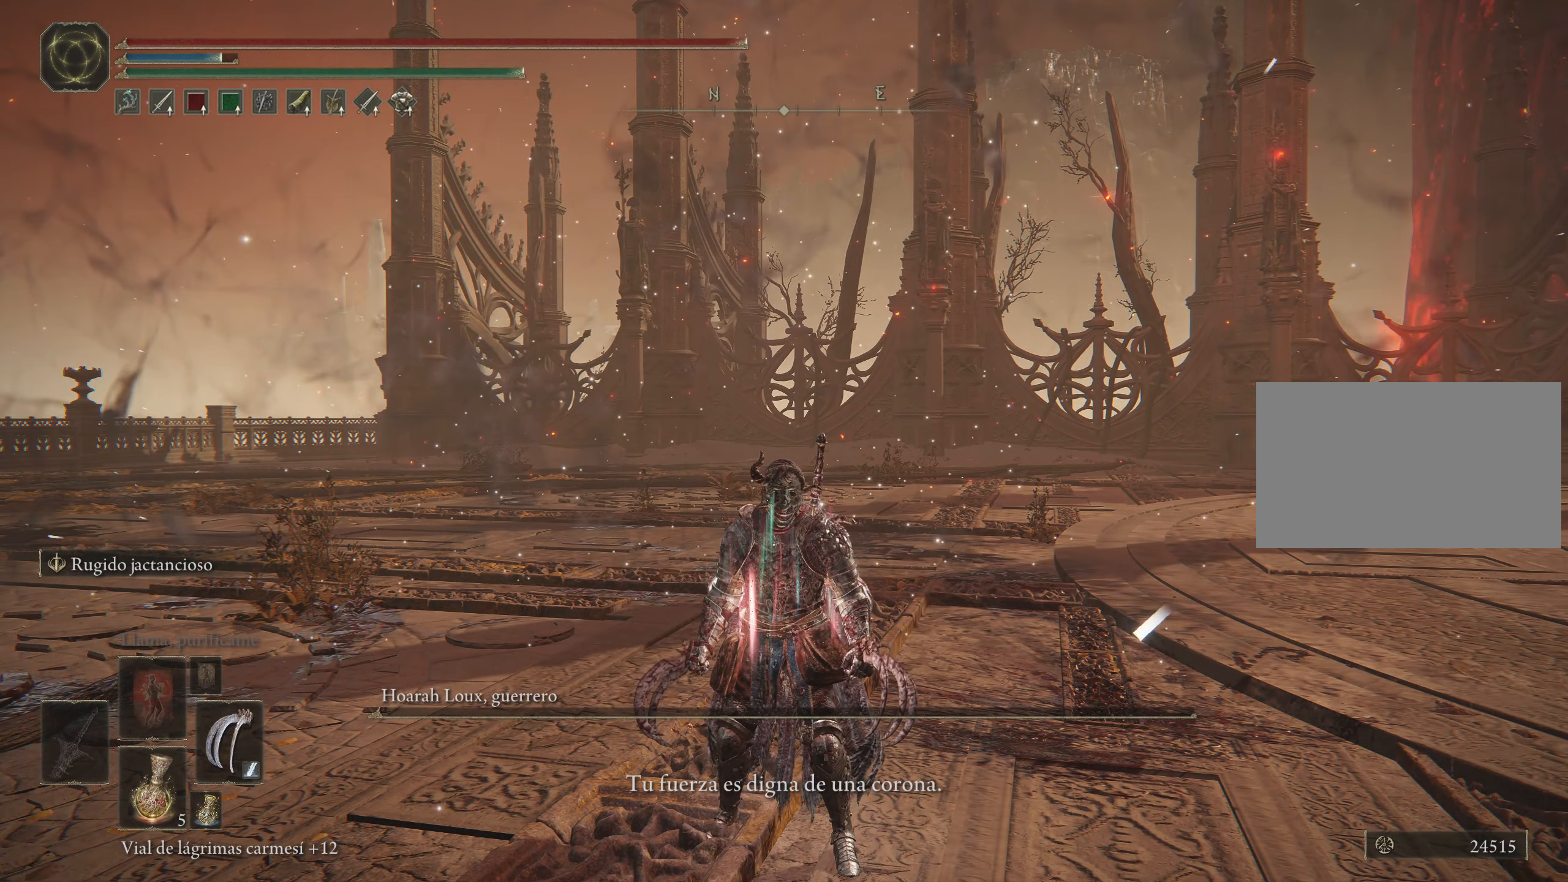
{"keys": [], "mouse": [], "events": []}
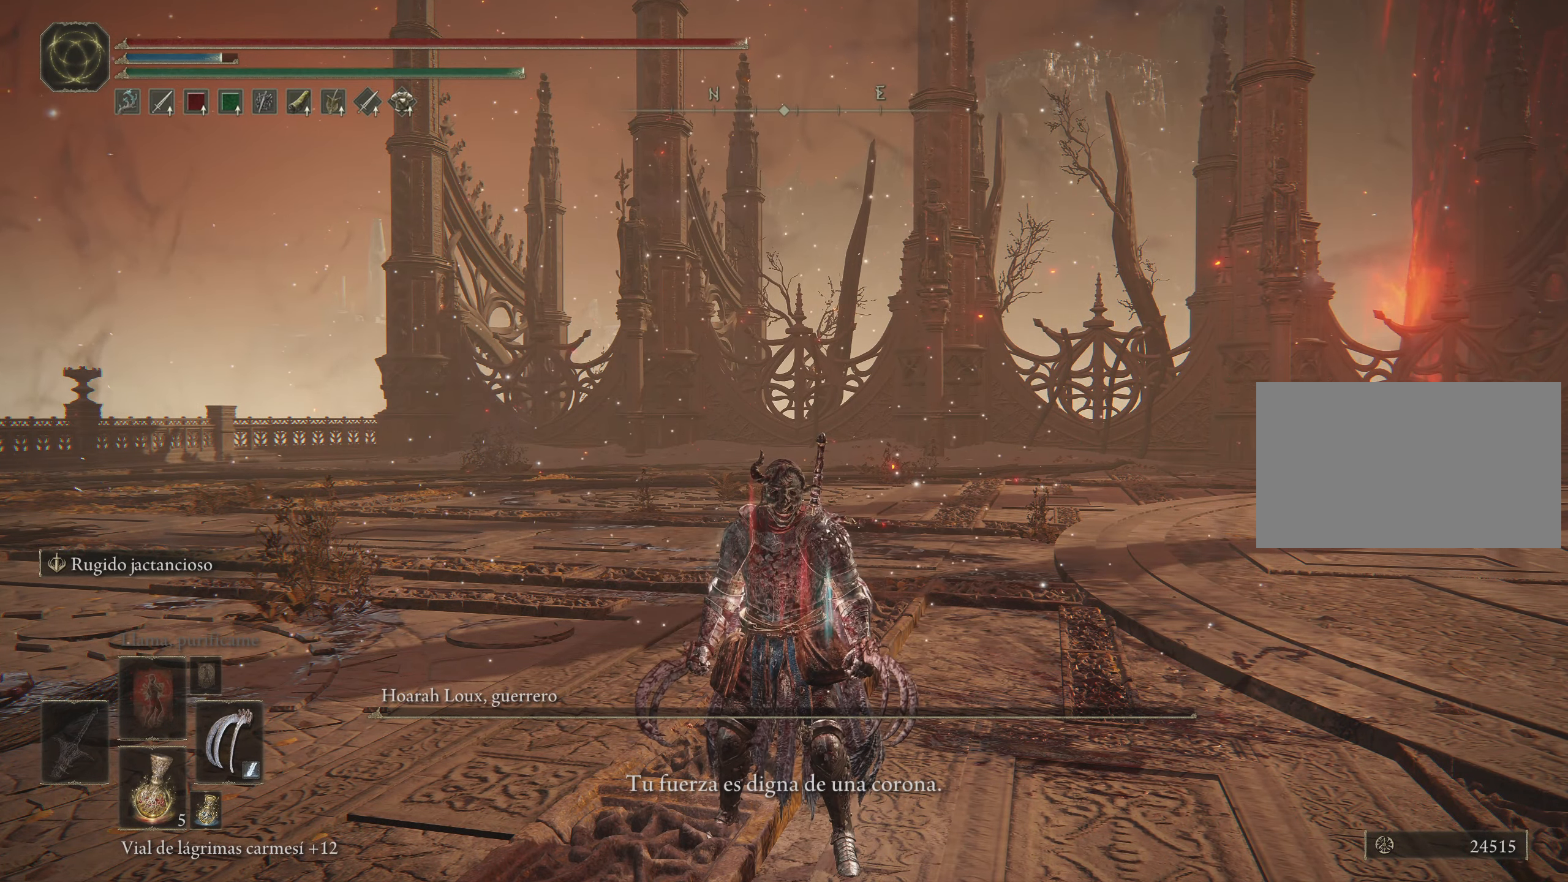
{"keys": [], "mouse": [], "events": []}
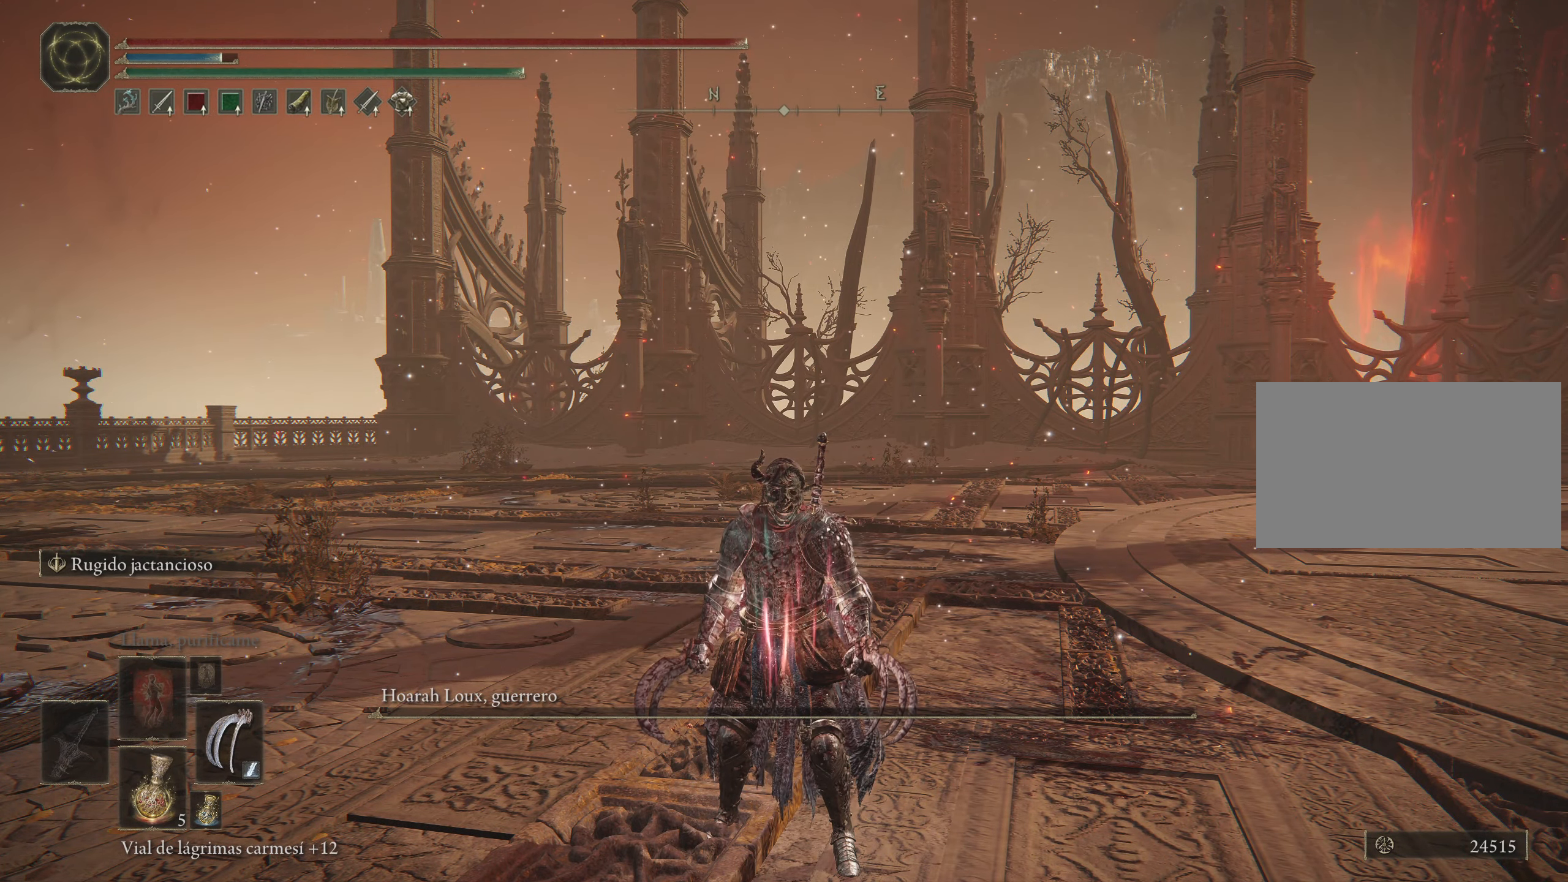
{"keys": [], "mouse": [], "events": []}
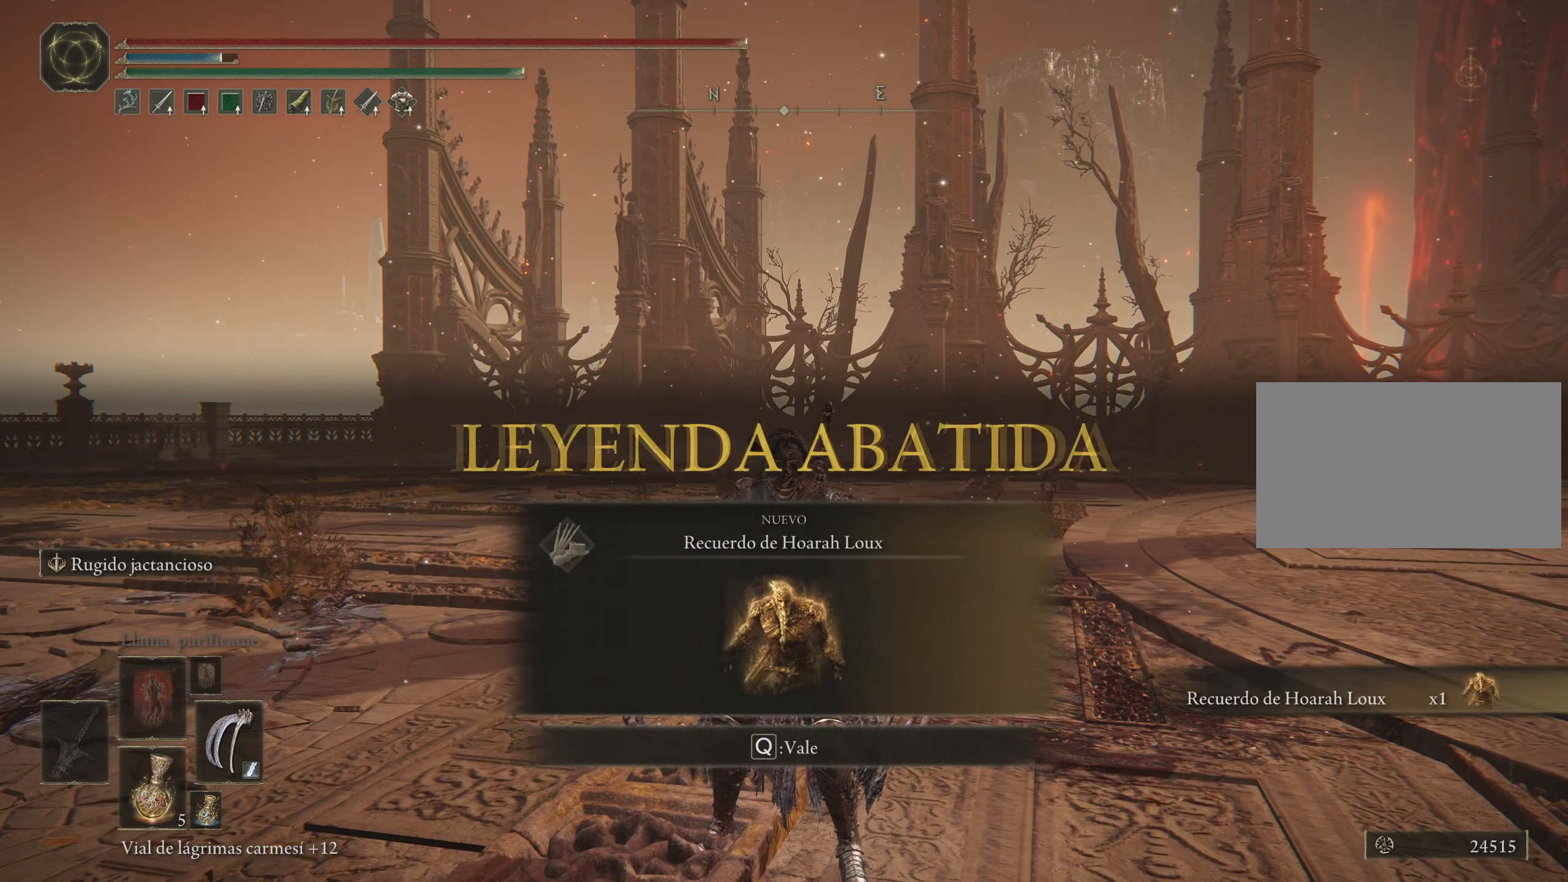
{"keys": [], "mouse": [], "events": []}
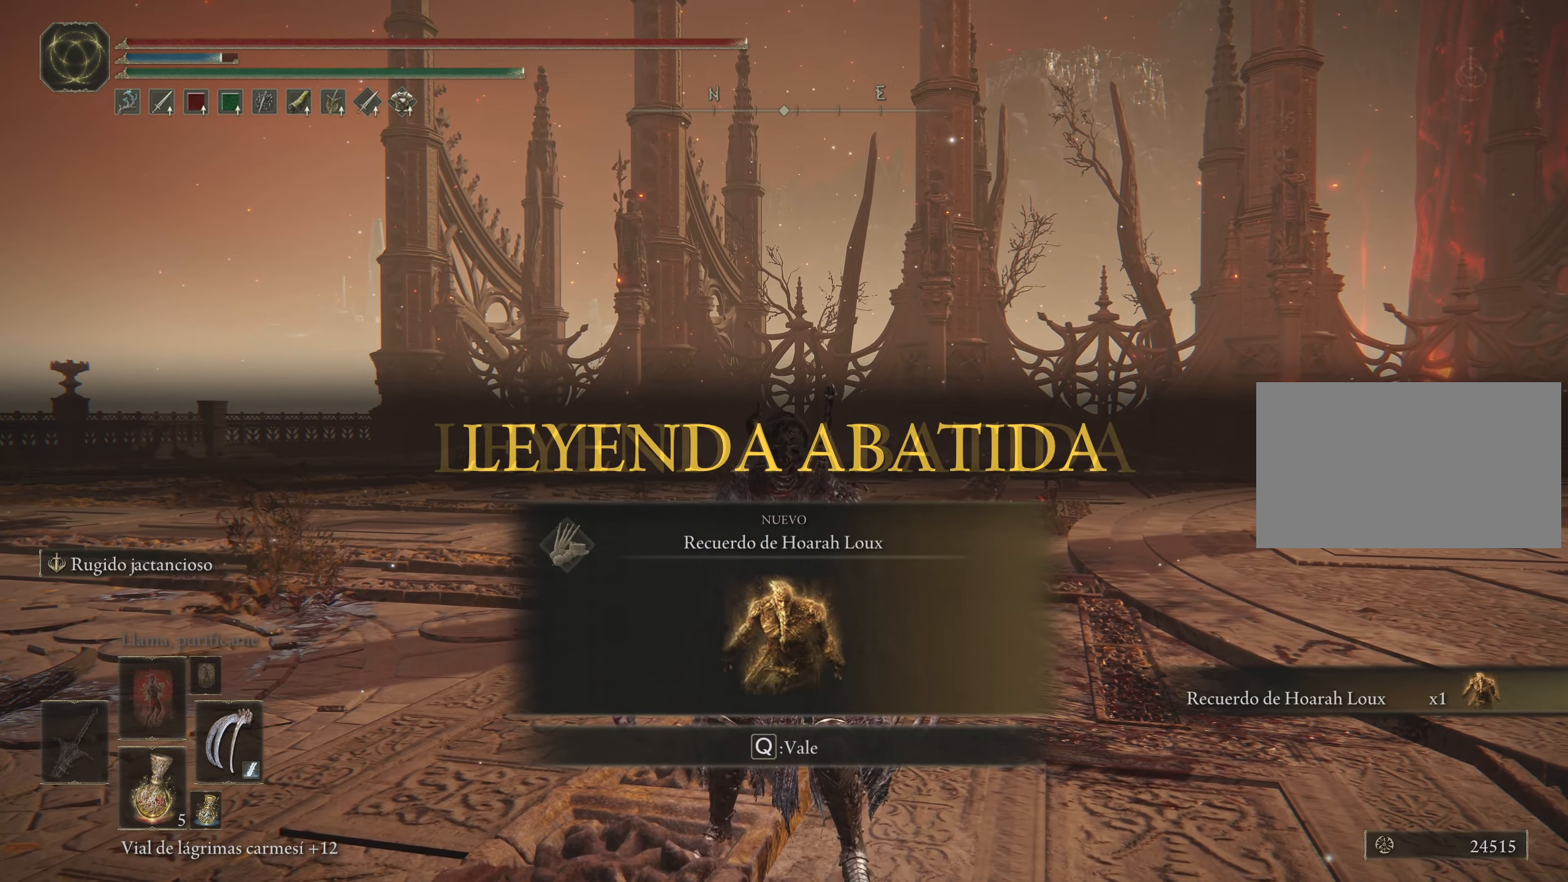
{"keys": [], "mouse": [], "events": [[117, "q", "down"], [250, "q", "up"]]}
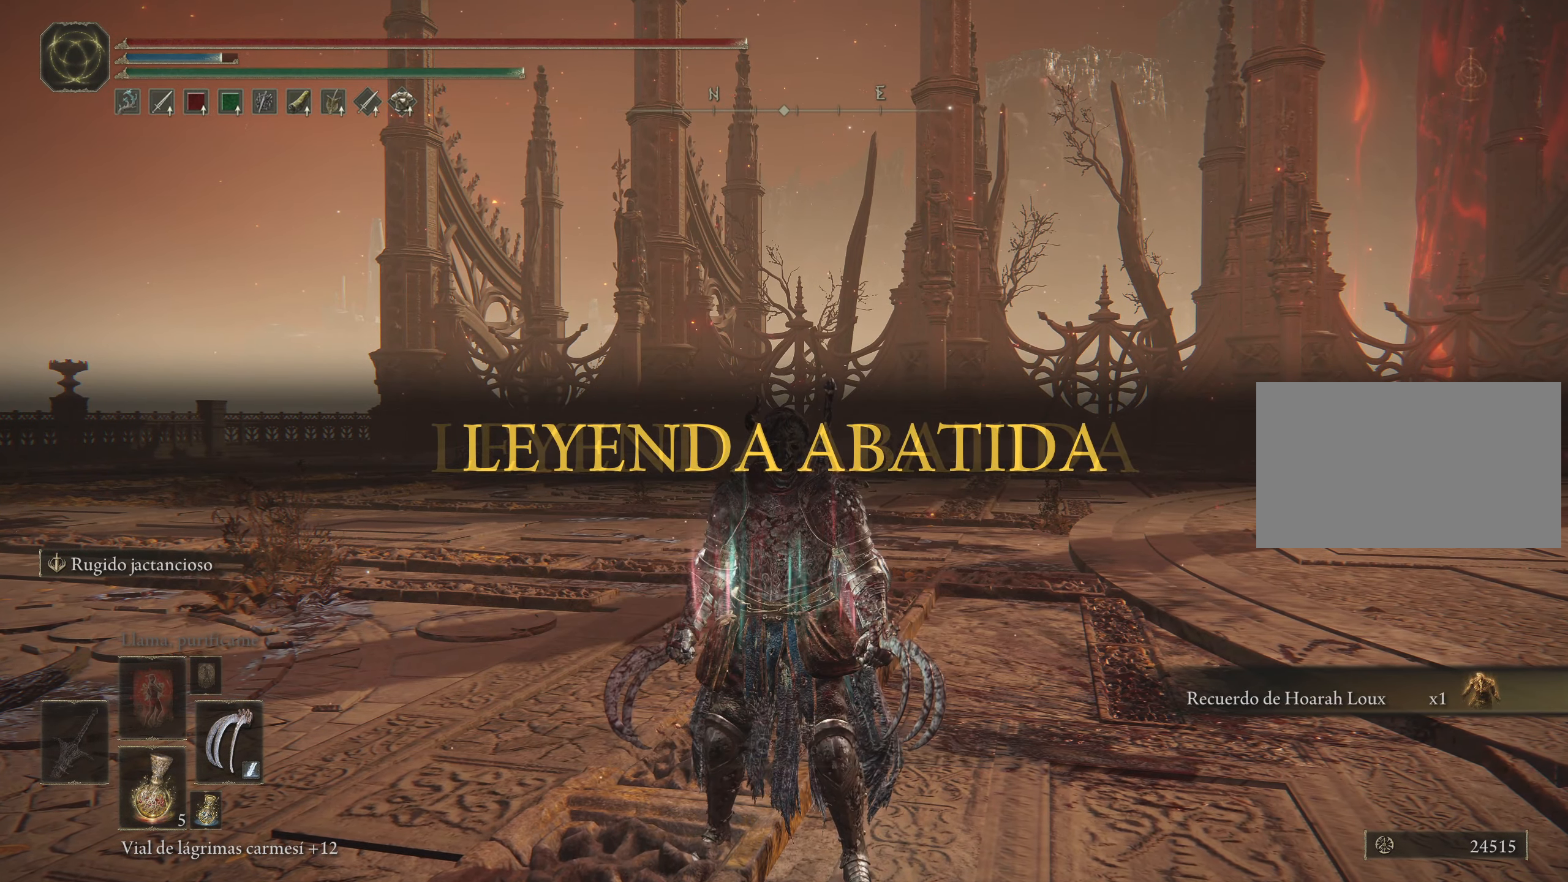
{"keys": [], "mouse": [], "events": []}
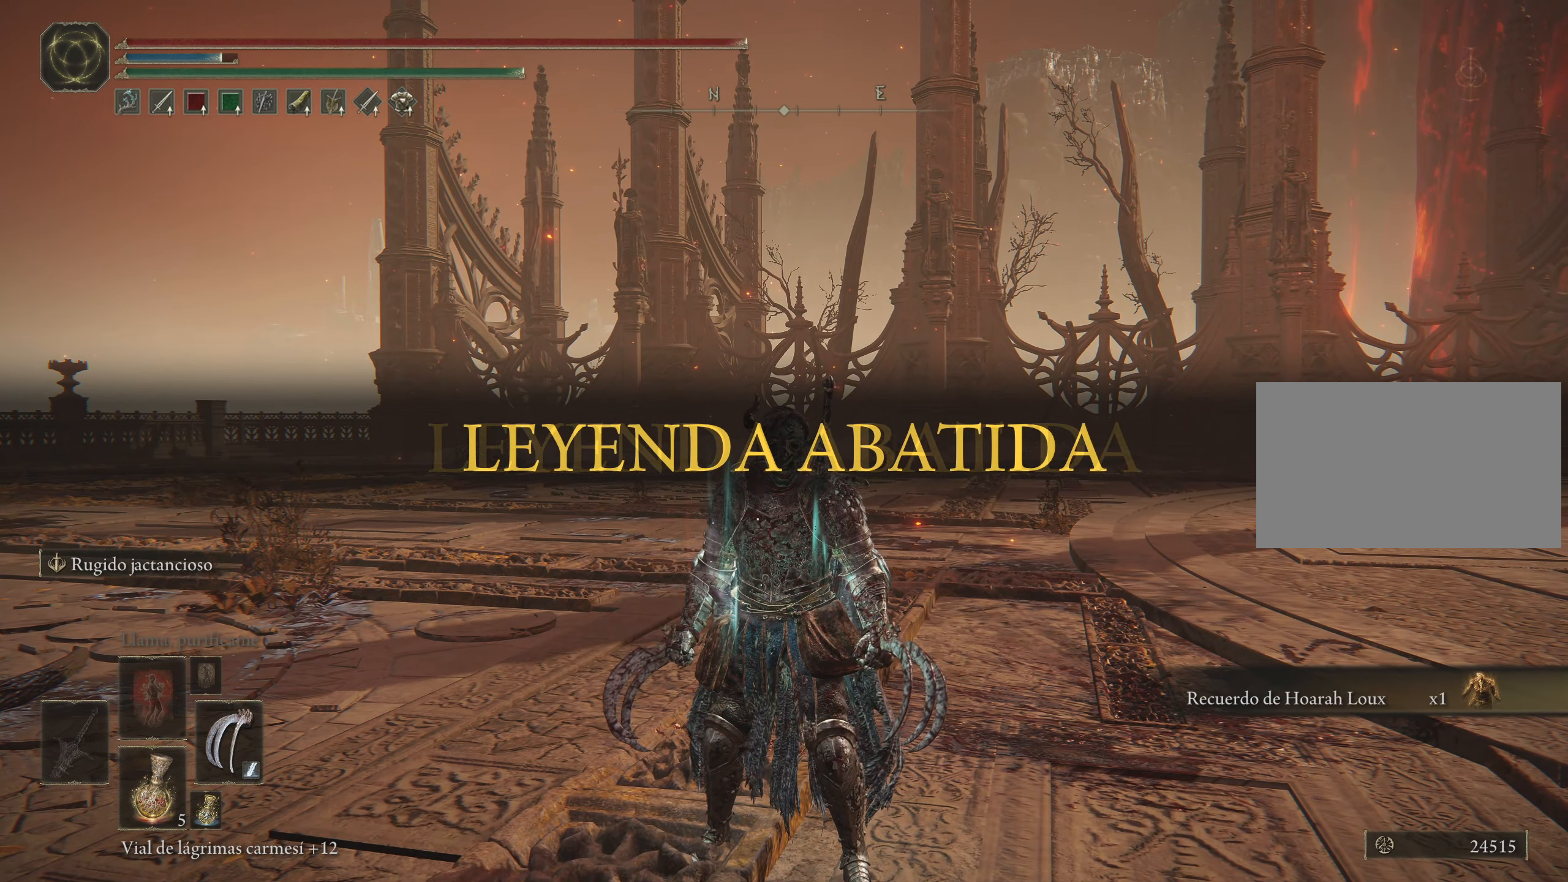
{"keys": [], "mouse": [], "events": []}
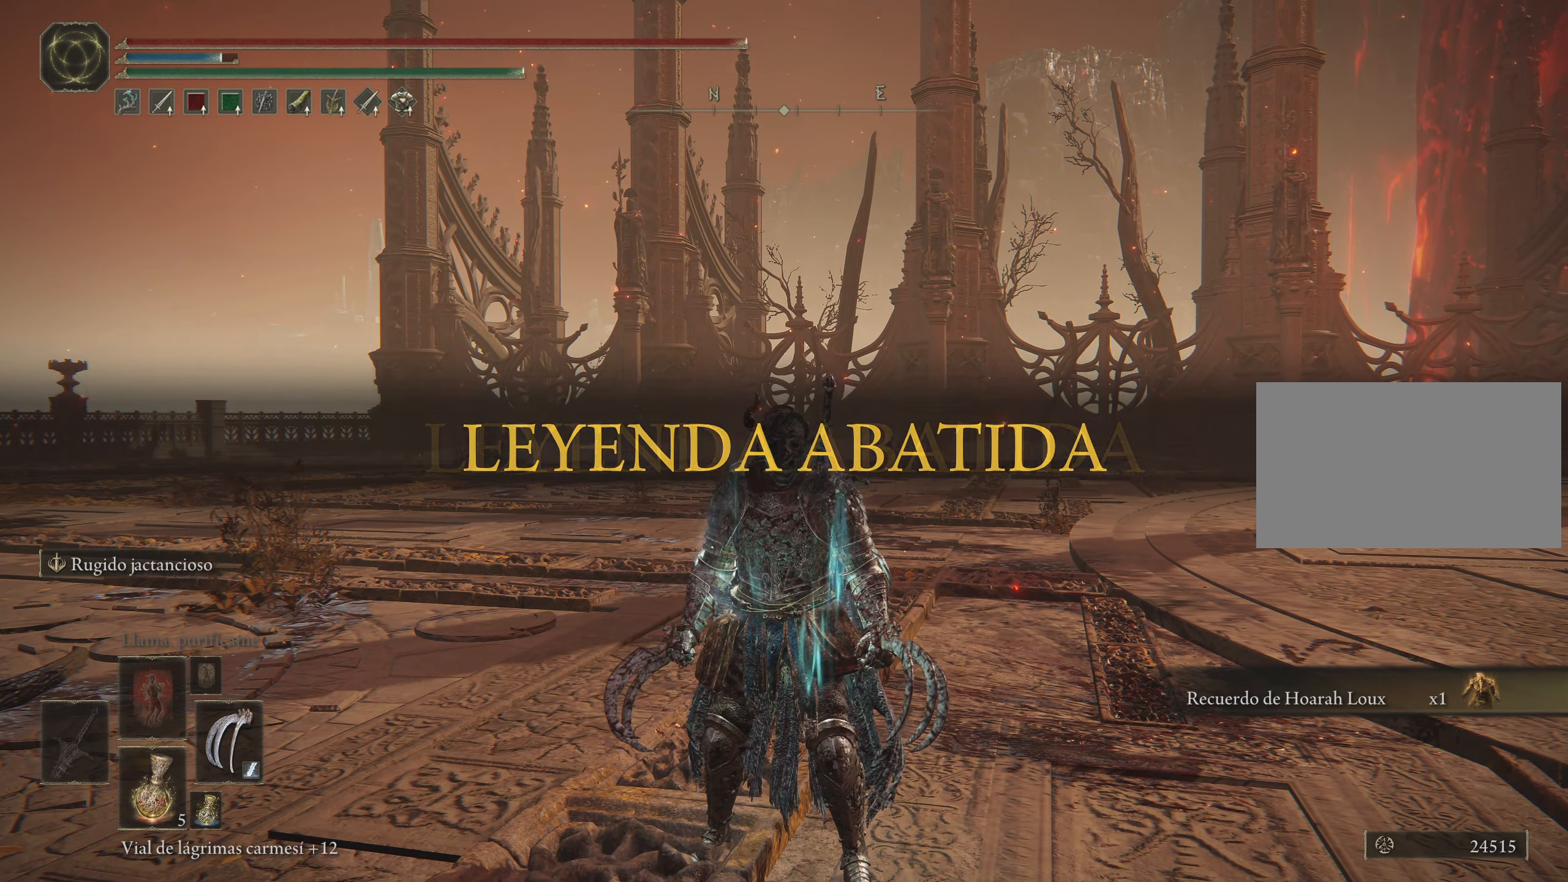
{"keys": [], "mouse": [], "events": []}
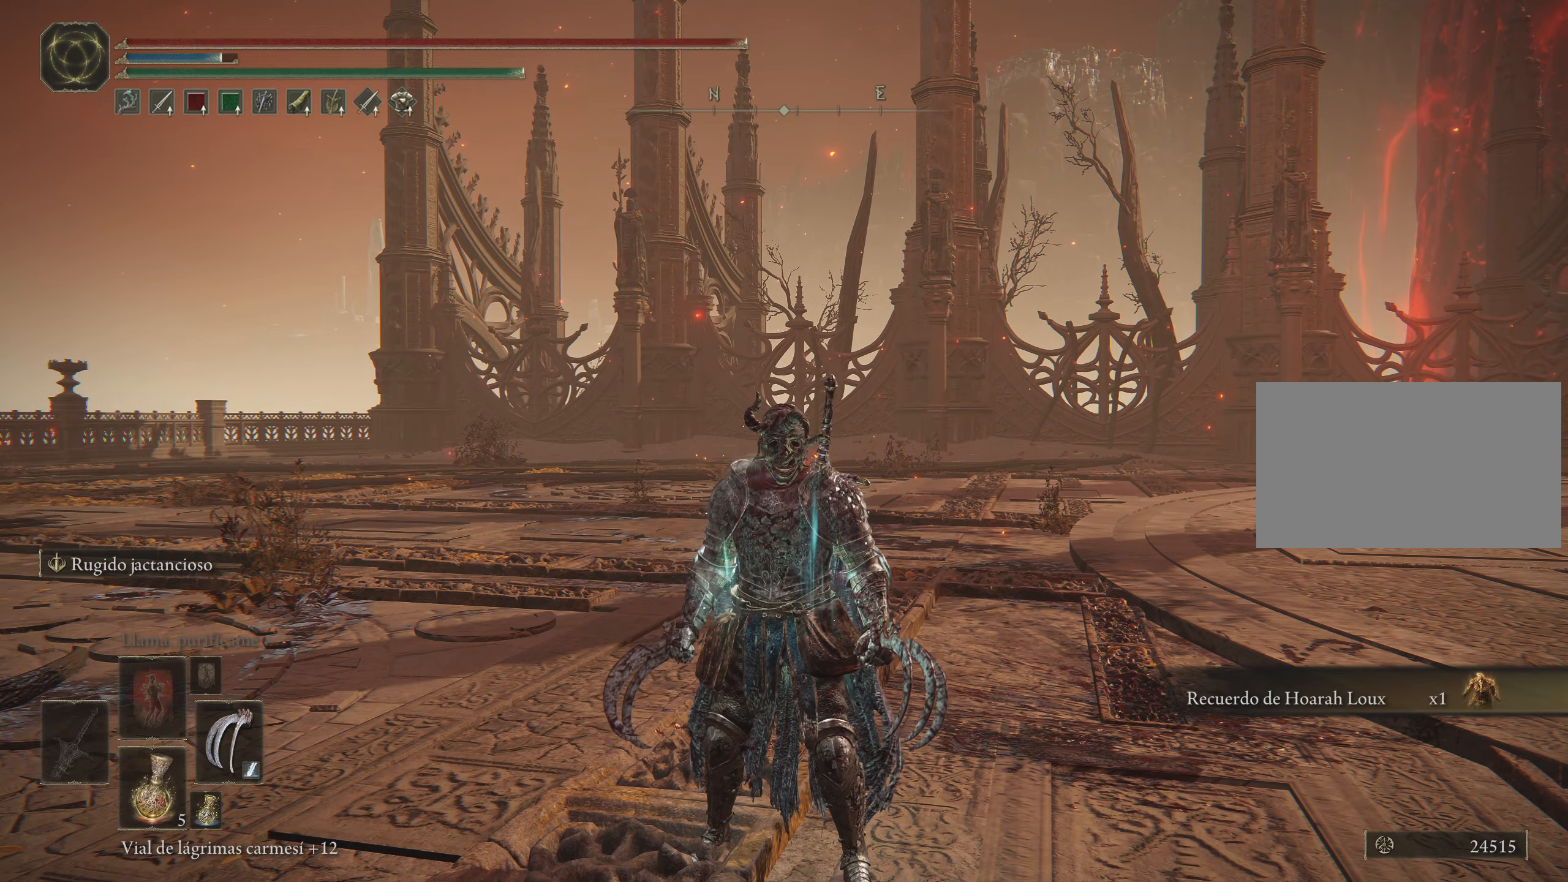
{"keys": [], "mouse": [], "events": []}
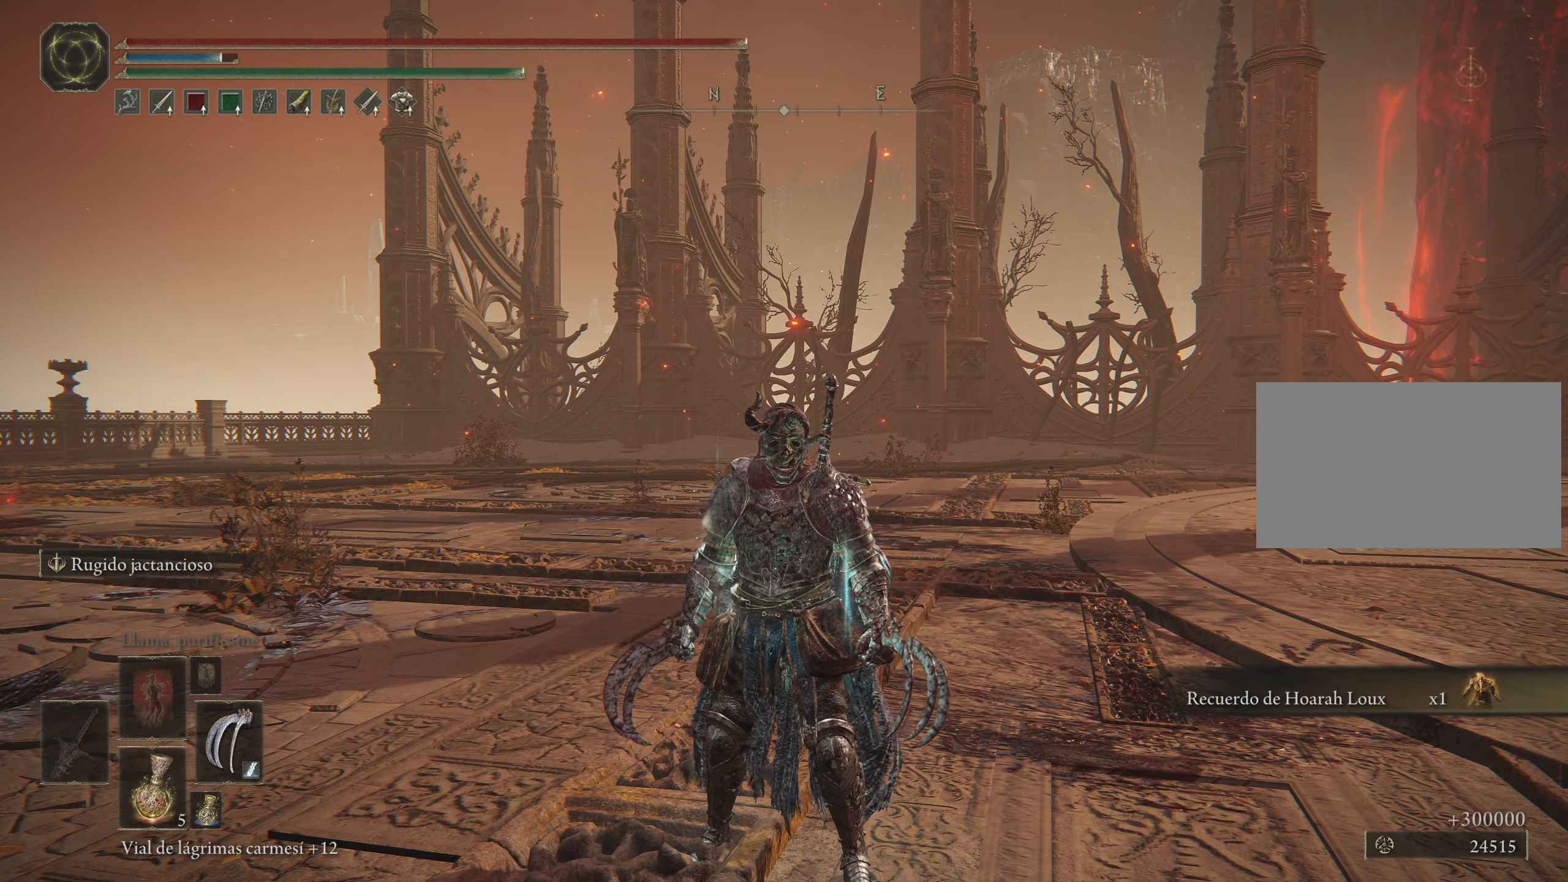
{"keys": [], "mouse": [], "events": []}
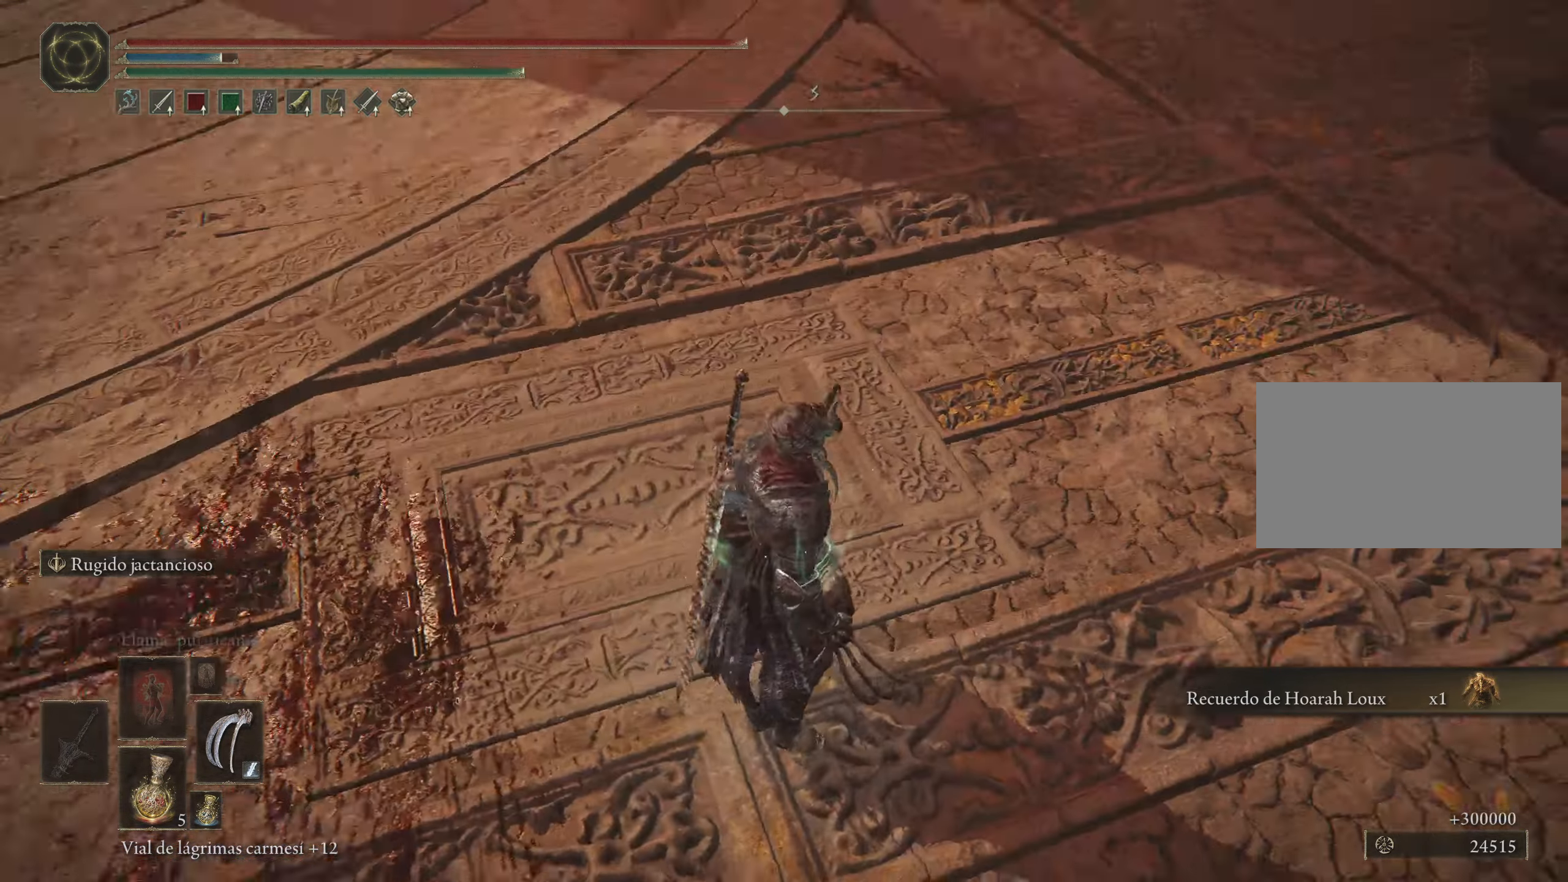
{"keys": [], "mouse": [], "events": []}
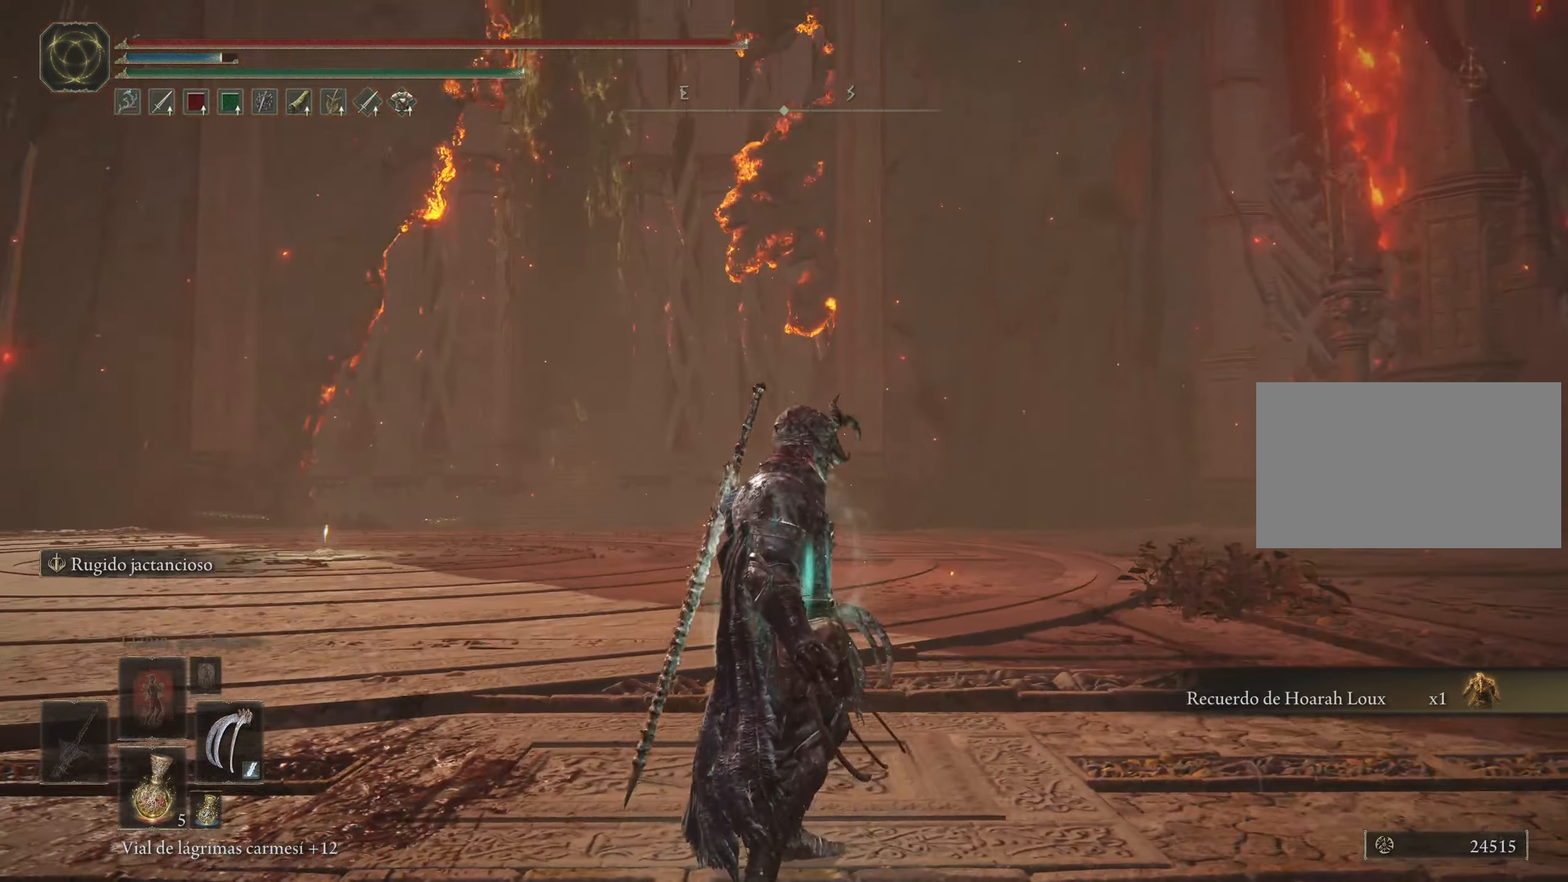
{"keys": [], "mouse": [], "events": []}
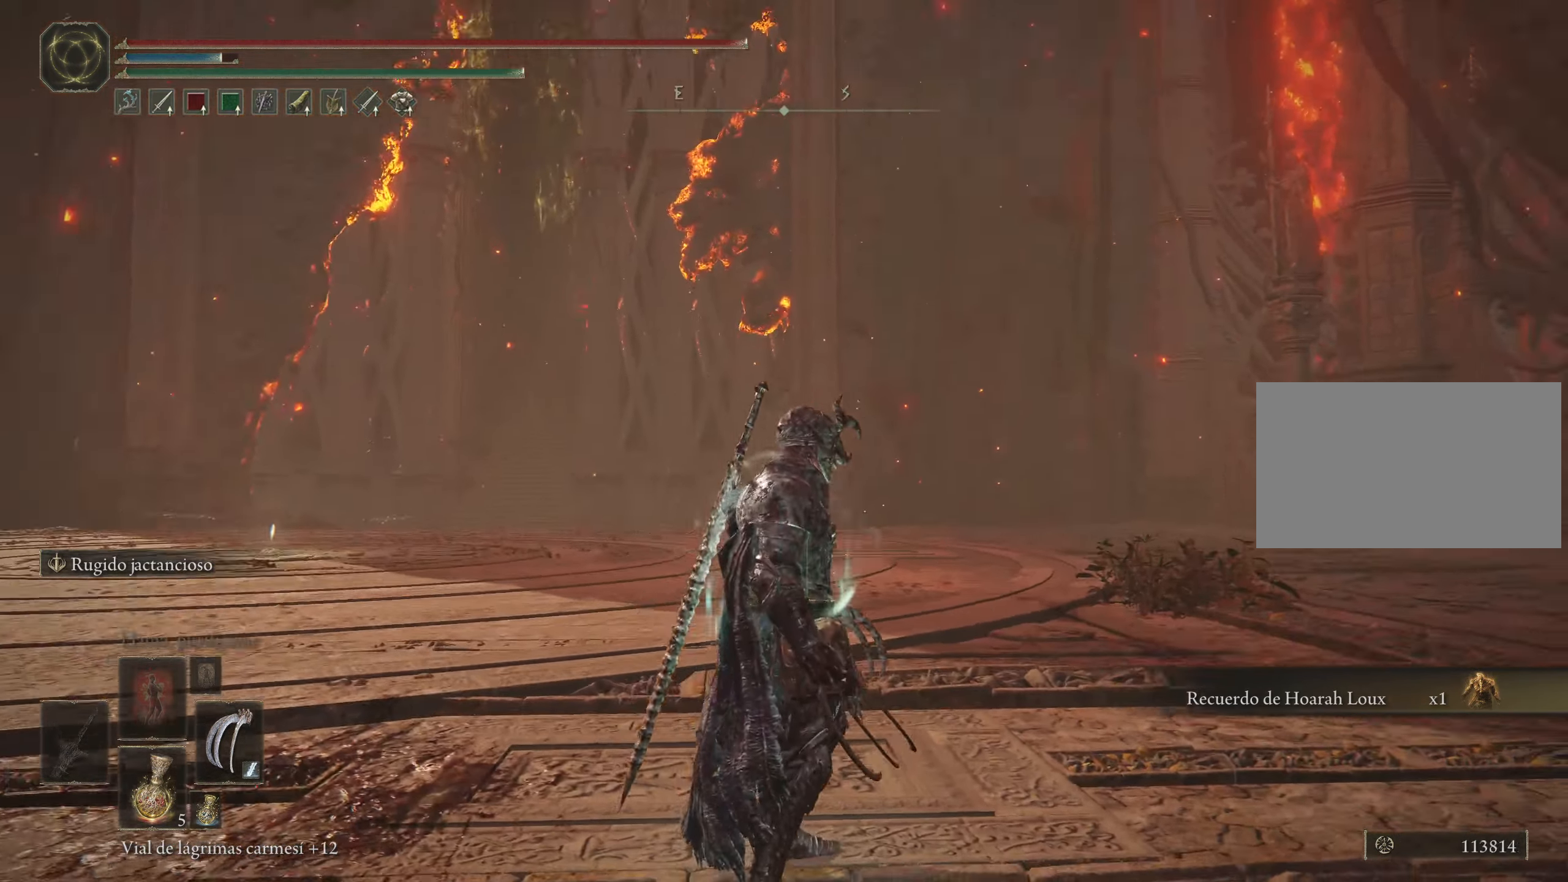
{"keys": [], "mouse": [], "events": []}
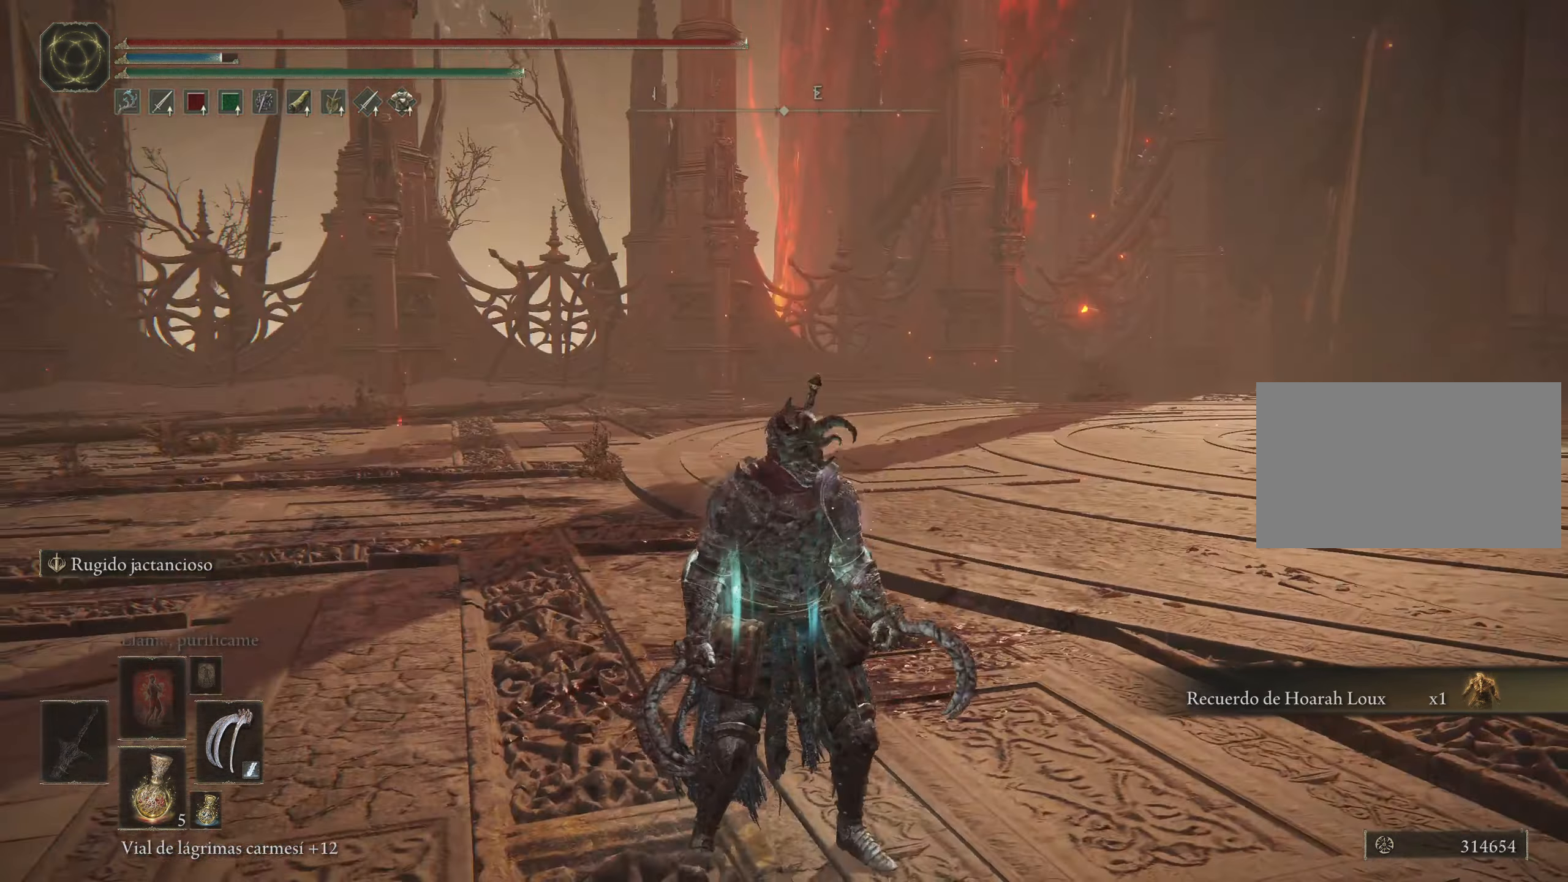
{"keys": ["a"], "mouse": [], "events": [[17, "a", "down"]]}
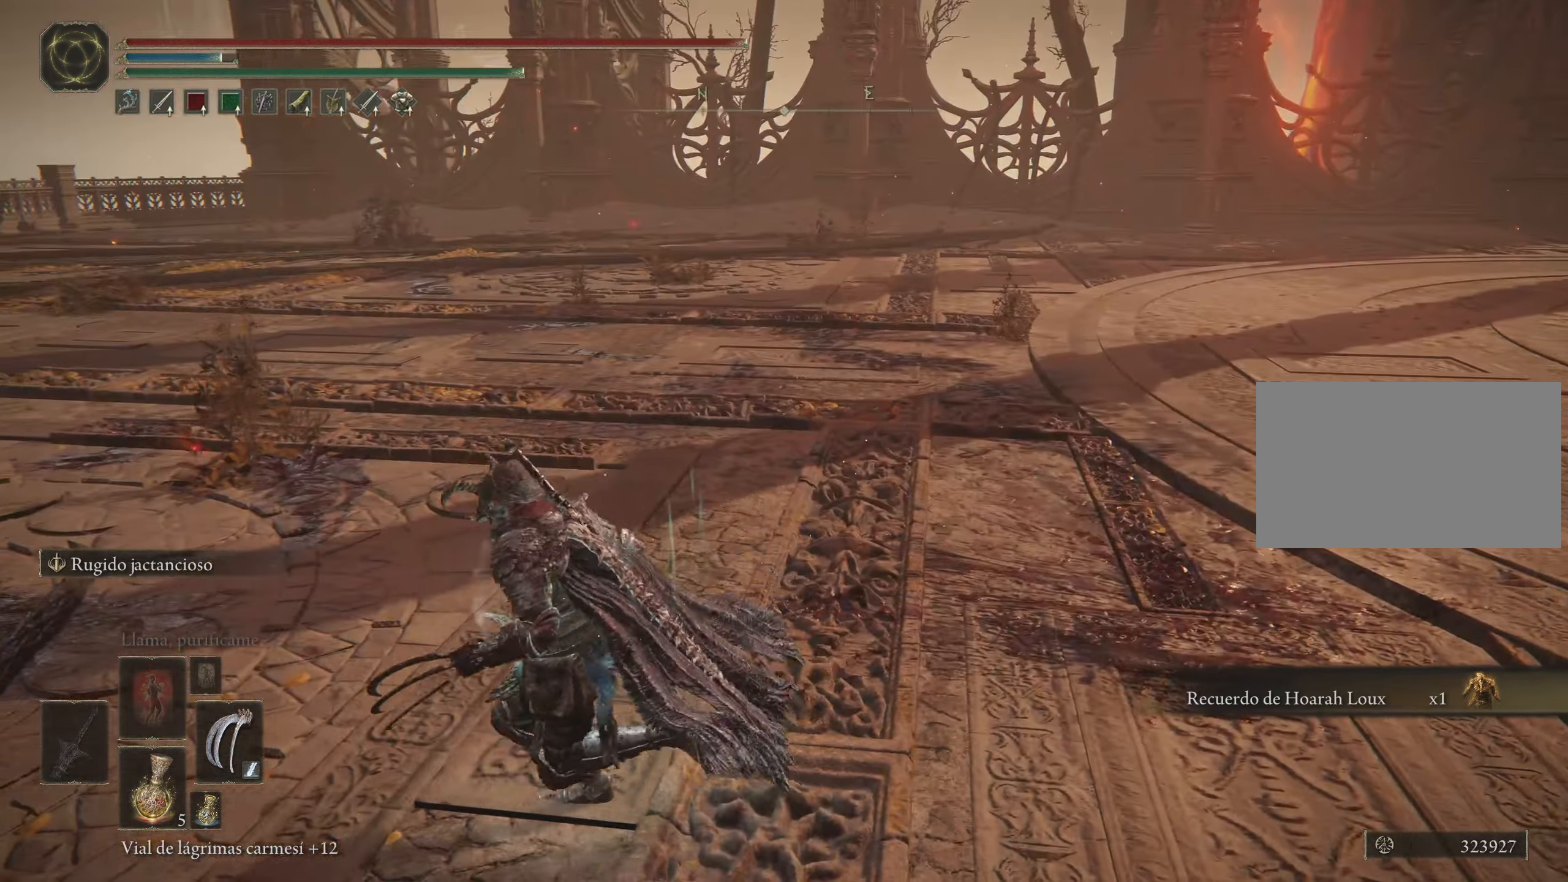
{"keys": ["a", "w"], "mouse": [], "events": [[217, "w", "down"]]}
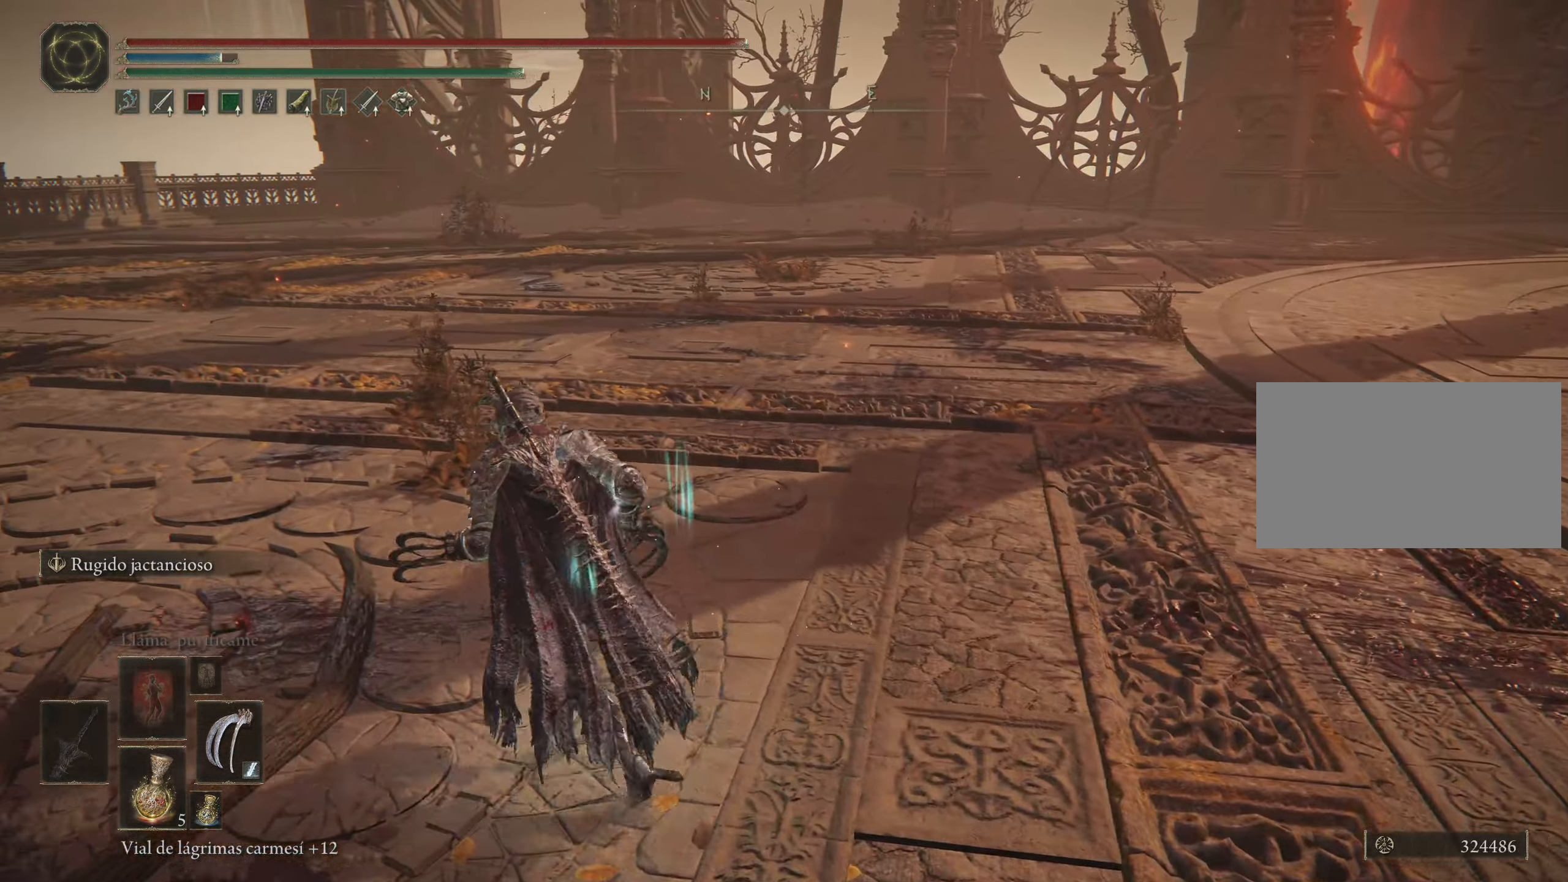
{"keys": ["space", "w"], "mouse": [], "events": [[184, "space", "down"], [234, "a", "up"]]}
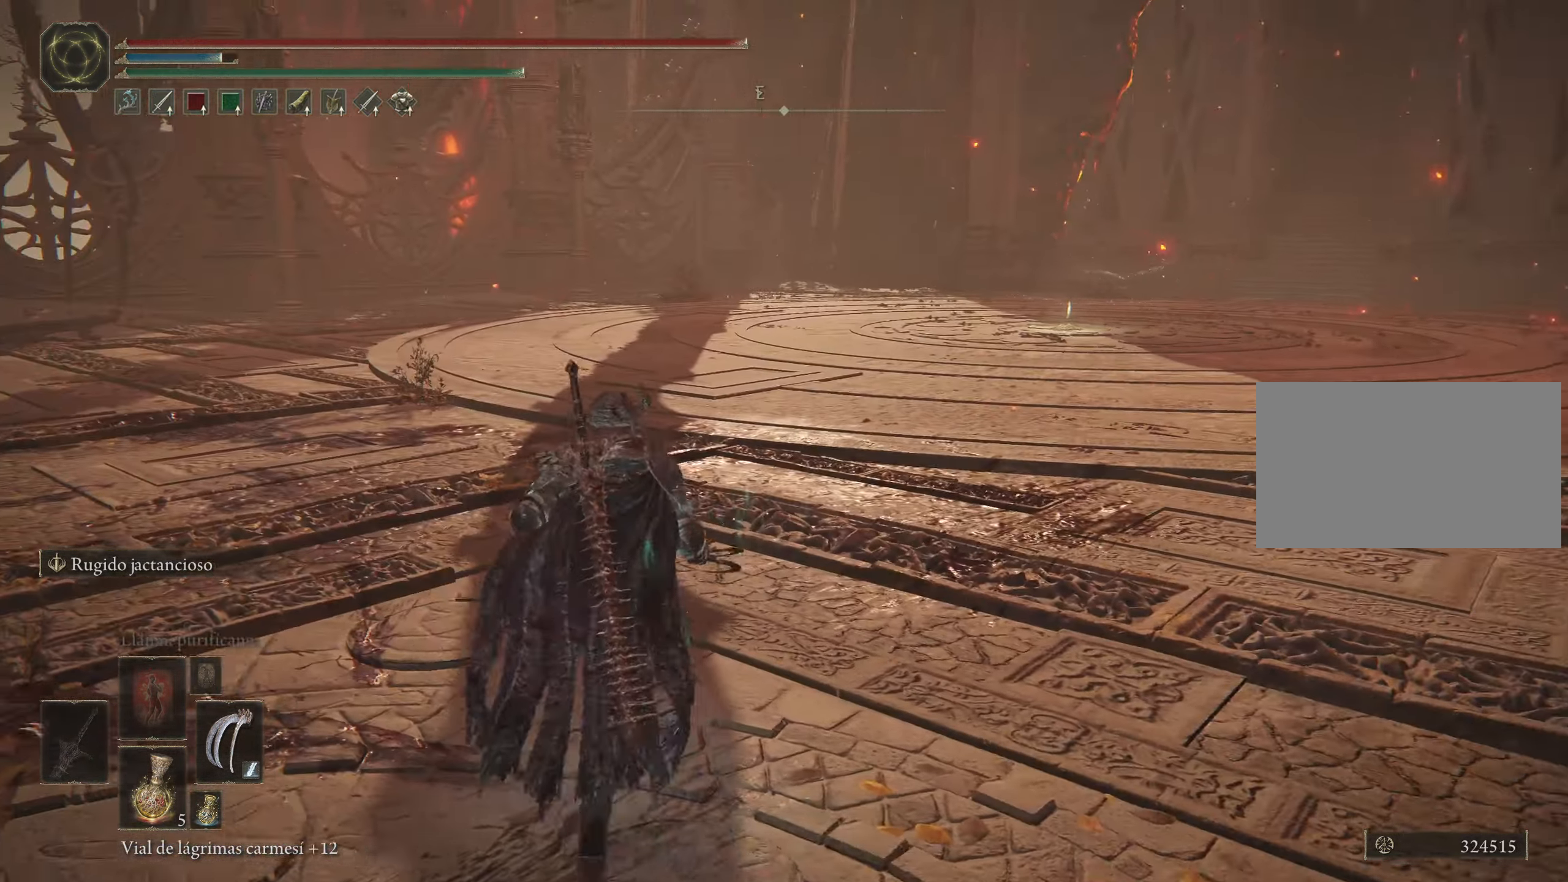
{"keys": ["space", "w"], "mouse": [], "events": []}
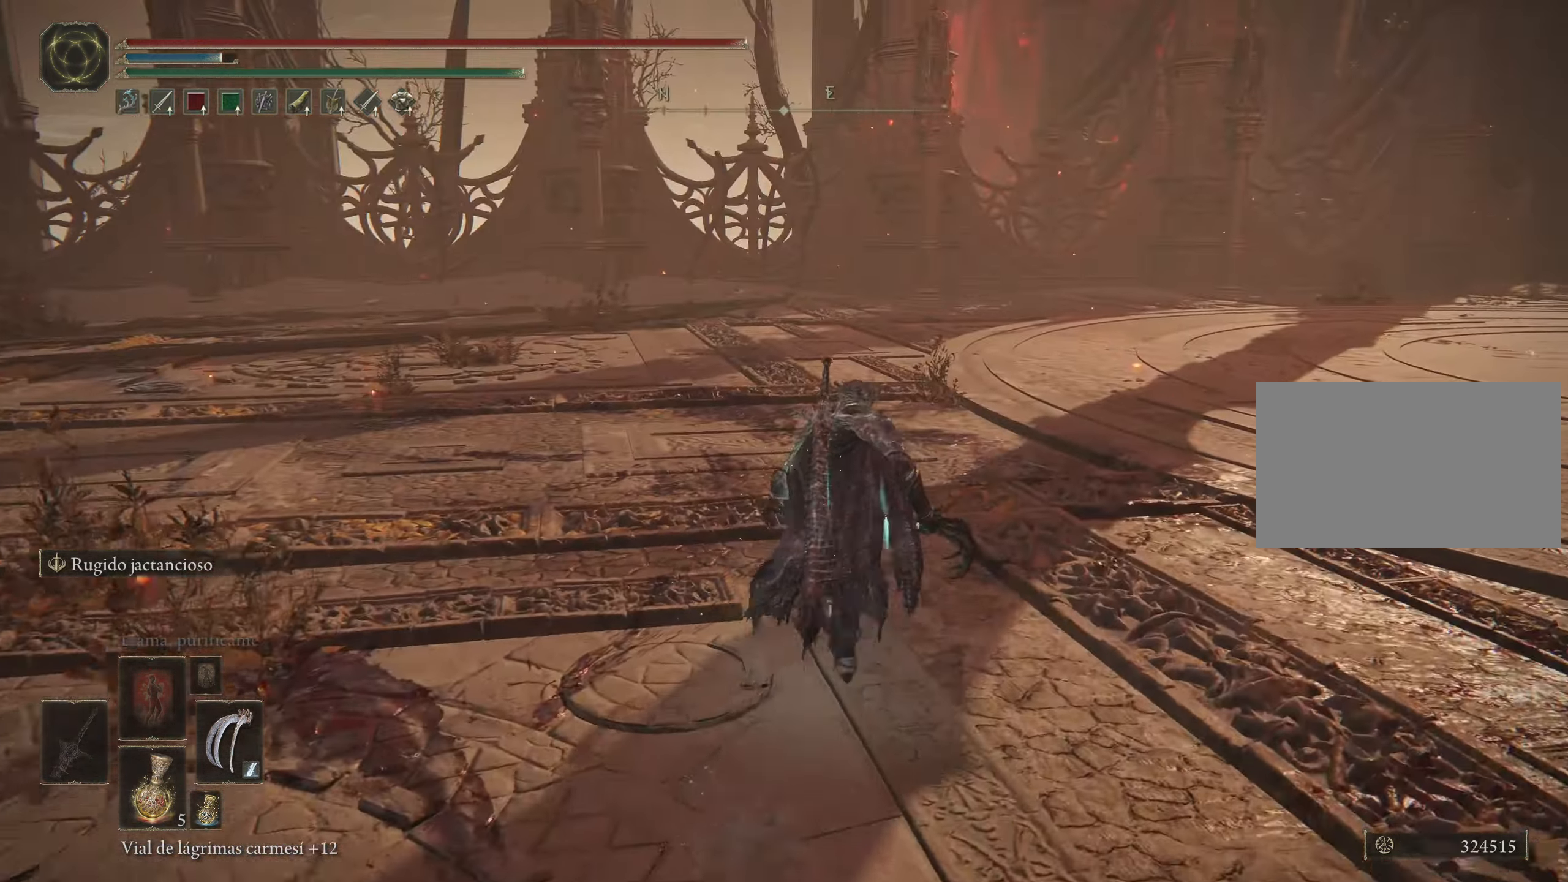
{"keys": ["space", "w"], "mouse": [], "events": []}
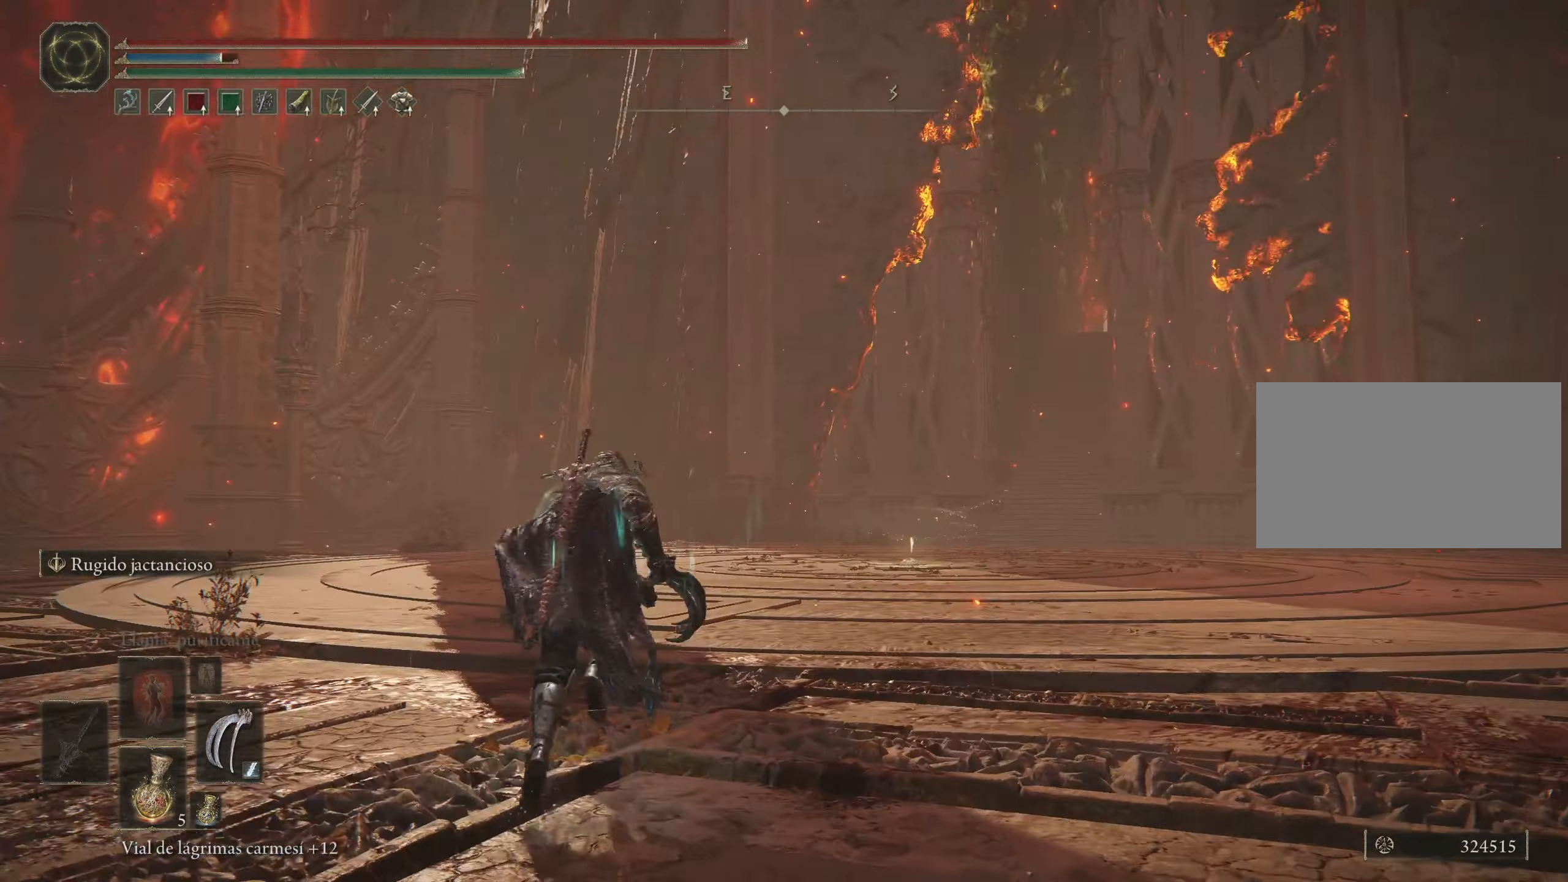
{"keys": ["space", "w"], "mouse": [], "events": []}
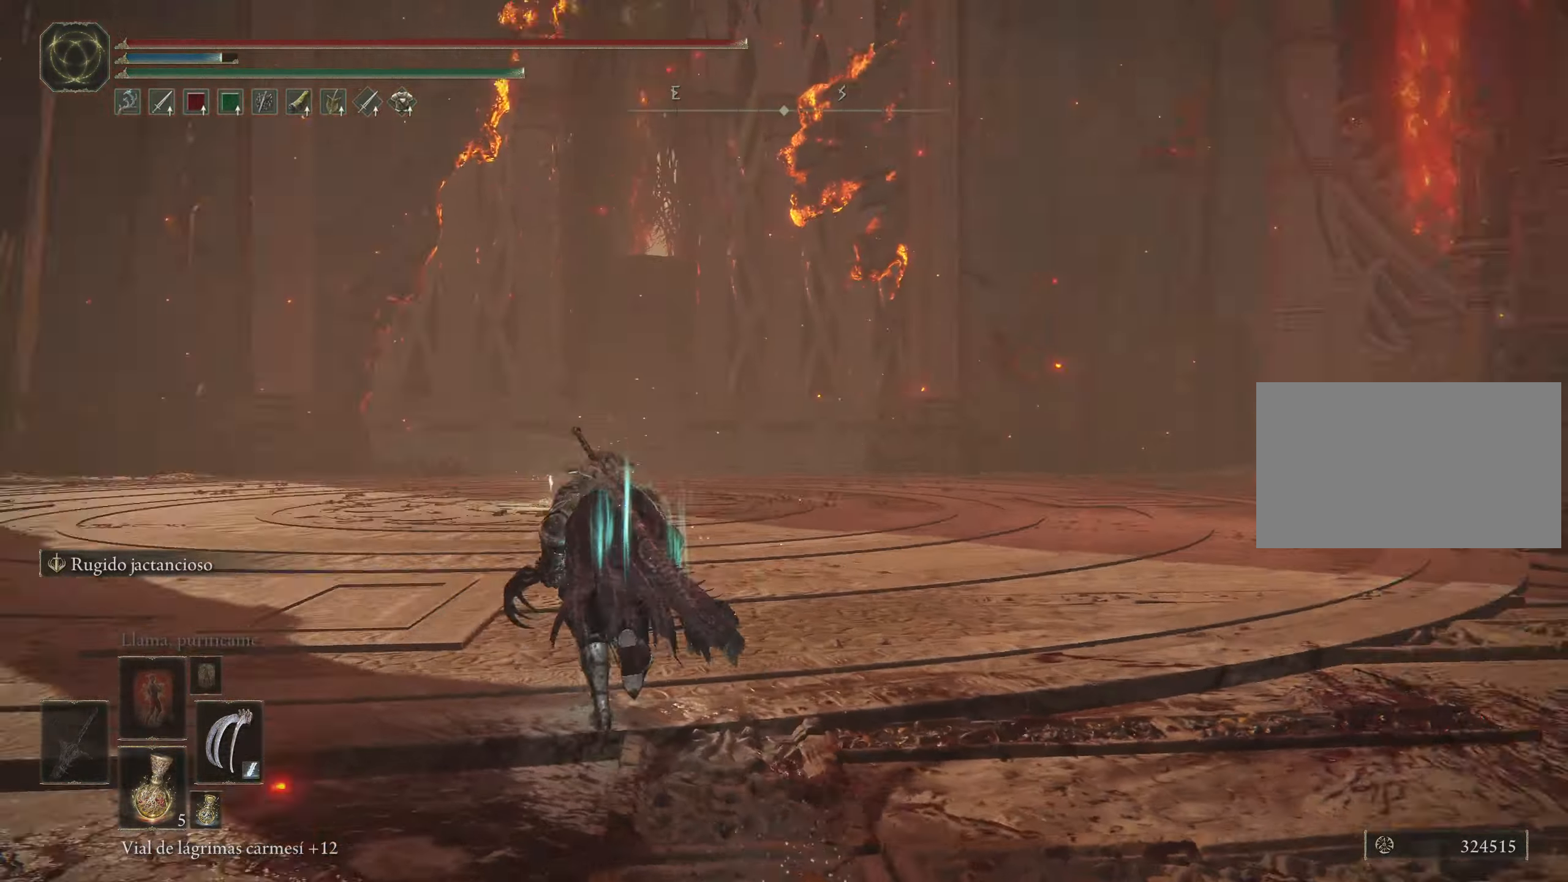
{"keys": ["space", "w"], "mouse": [], "events": []}
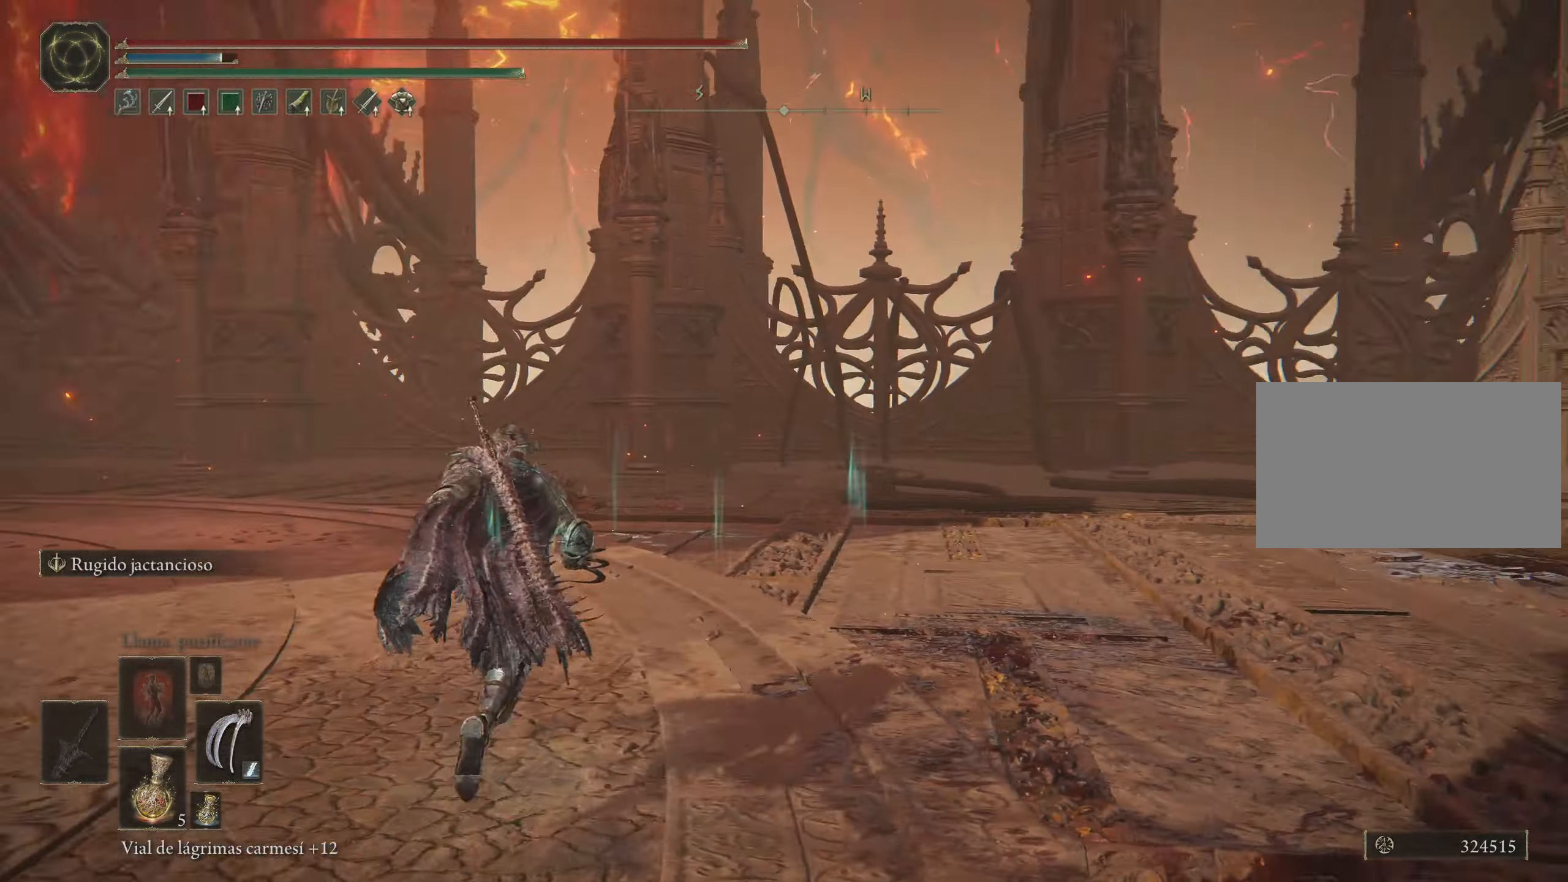
{"keys": ["a", "space", "w"], "mouse": [], "events": [[450, "a", "down"]]}
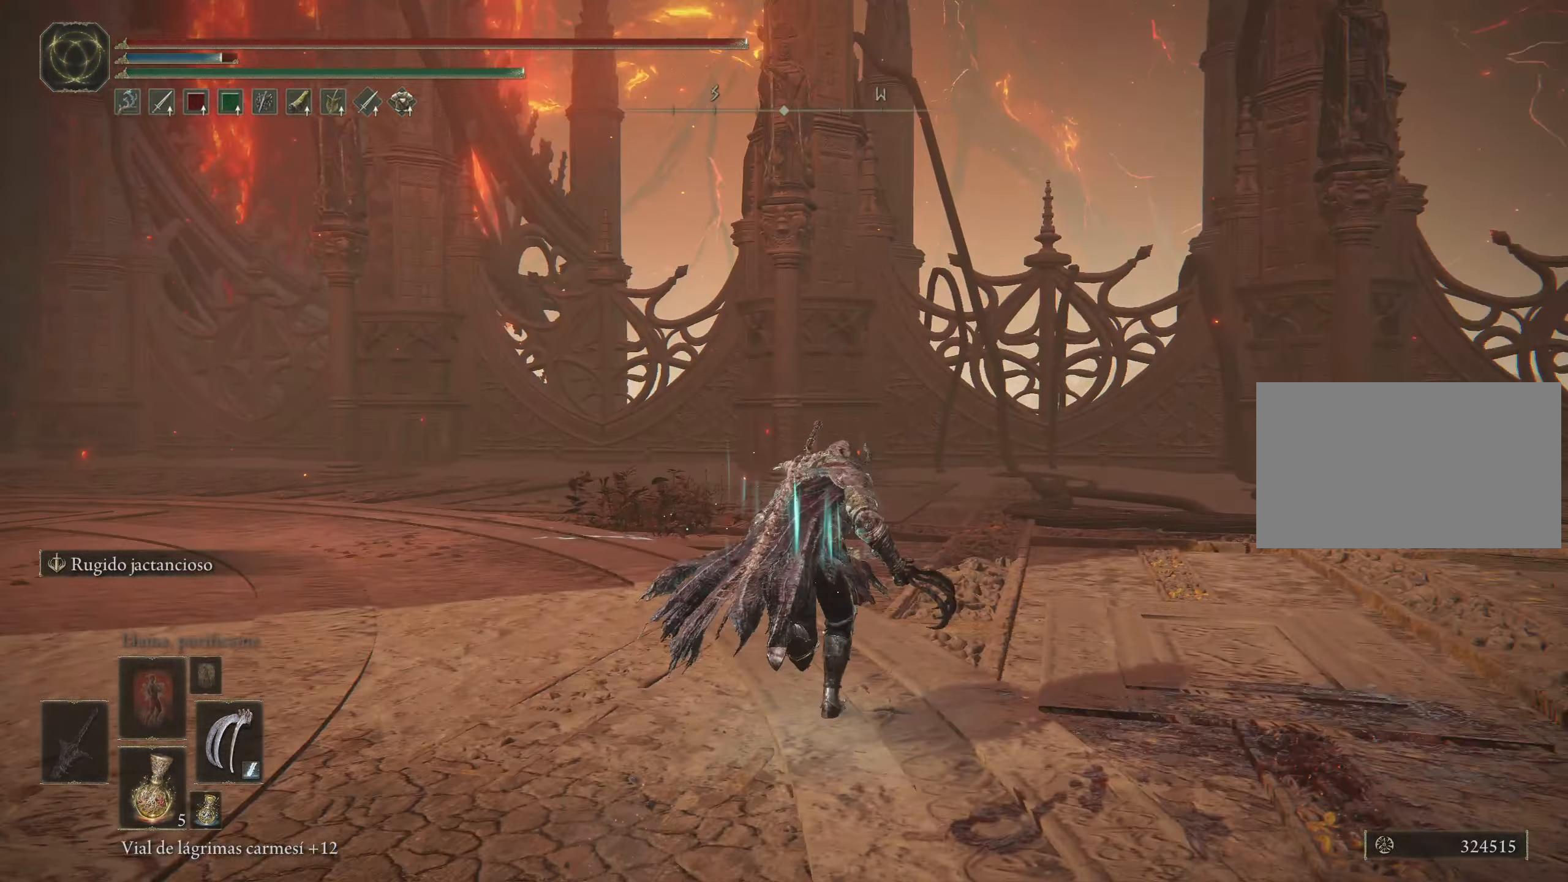
{"keys": ["space", "w"], "mouse": [], "events": [[283, "a", "up"]]}
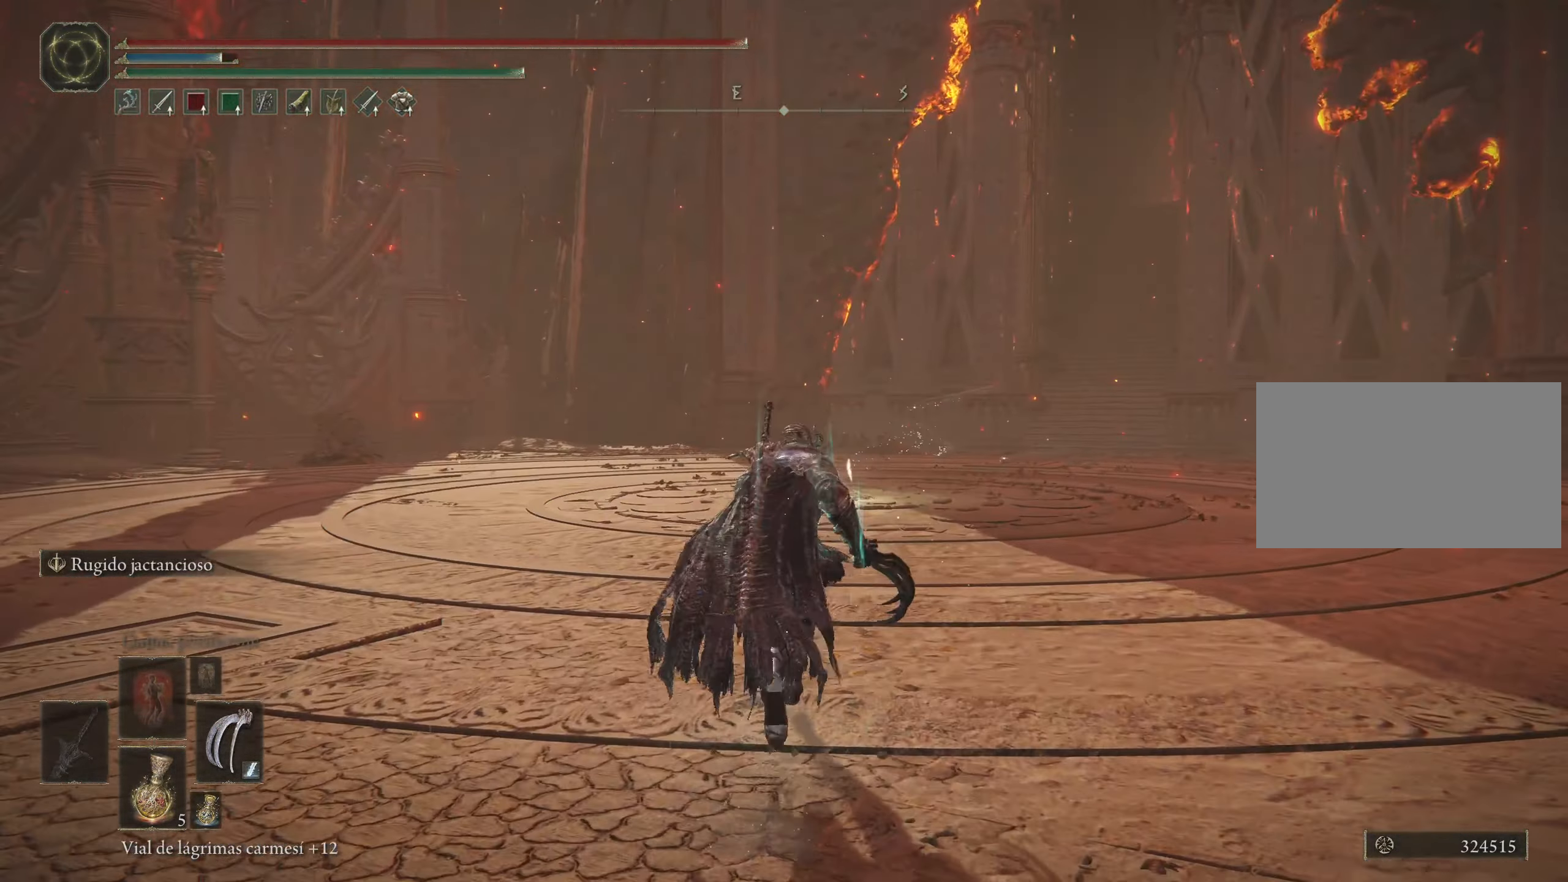
{"keys": ["space", "w"], "mouse": [], "events": []}
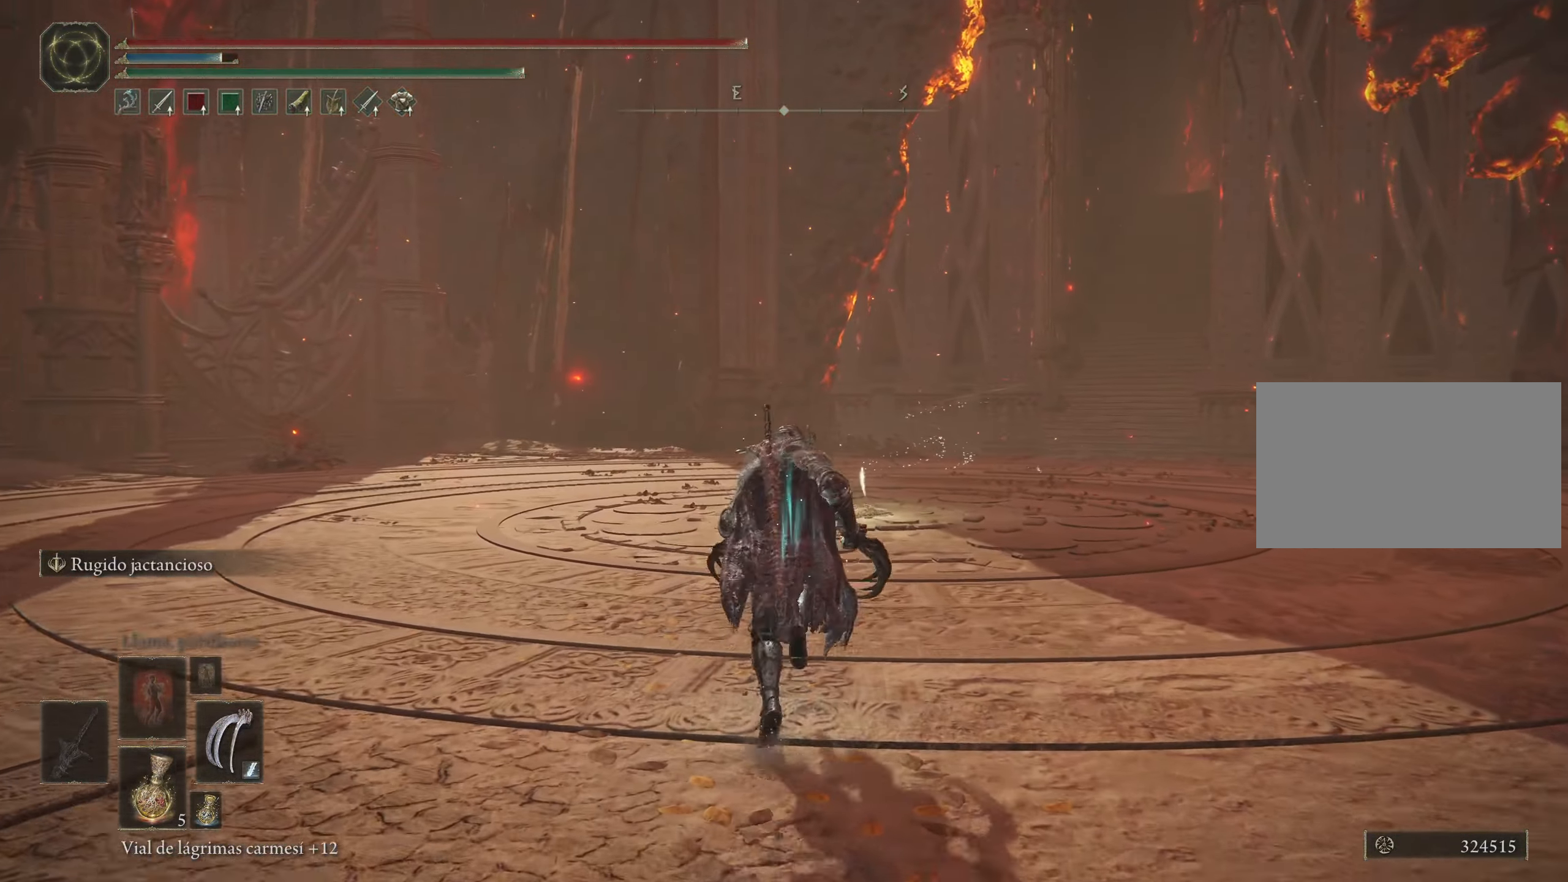
{"keys": ["space", "w"], "mouse": [], "events": []}
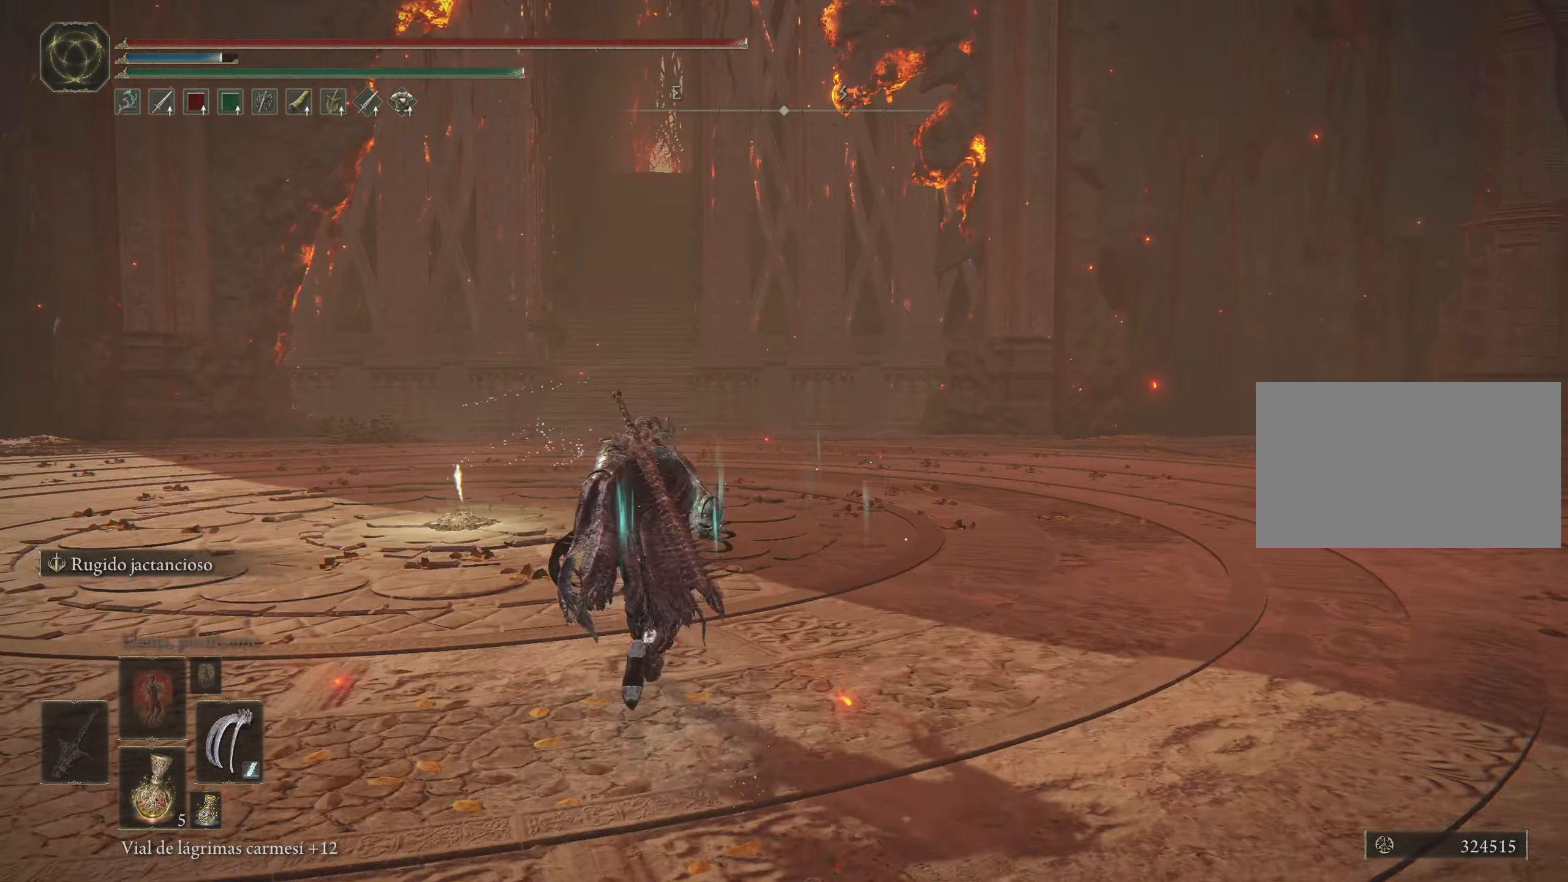
{"keys": [], "mouse": [], "events": [[383, "space", "up"], [416, "w", "up"]]}
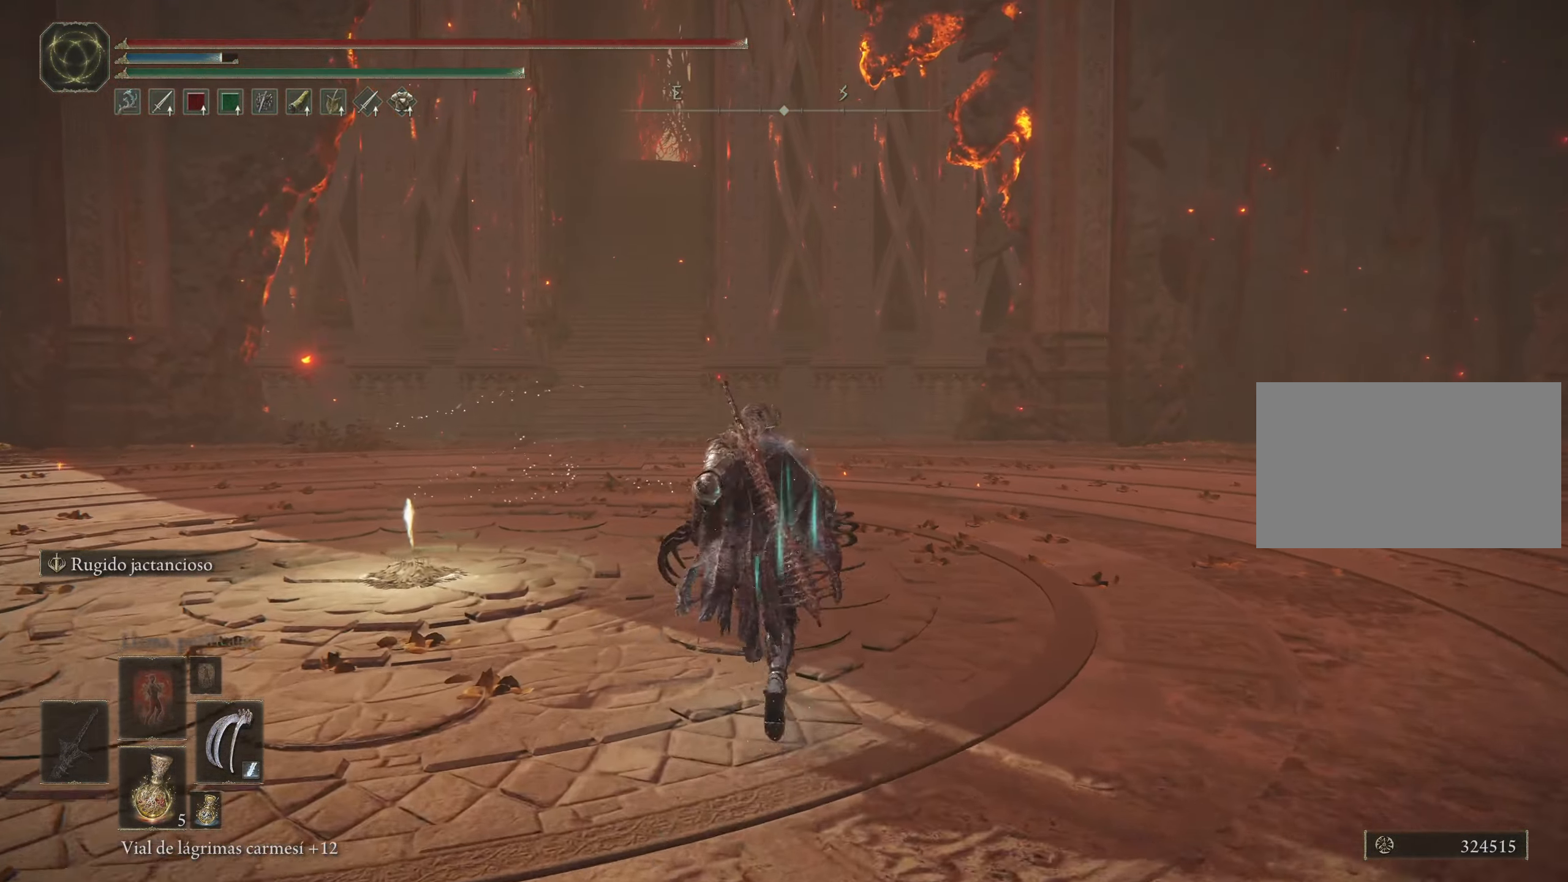
{"keys": [], "mouse": [], "events": [[150, "s", "down"], [300, "s", "up"]]}